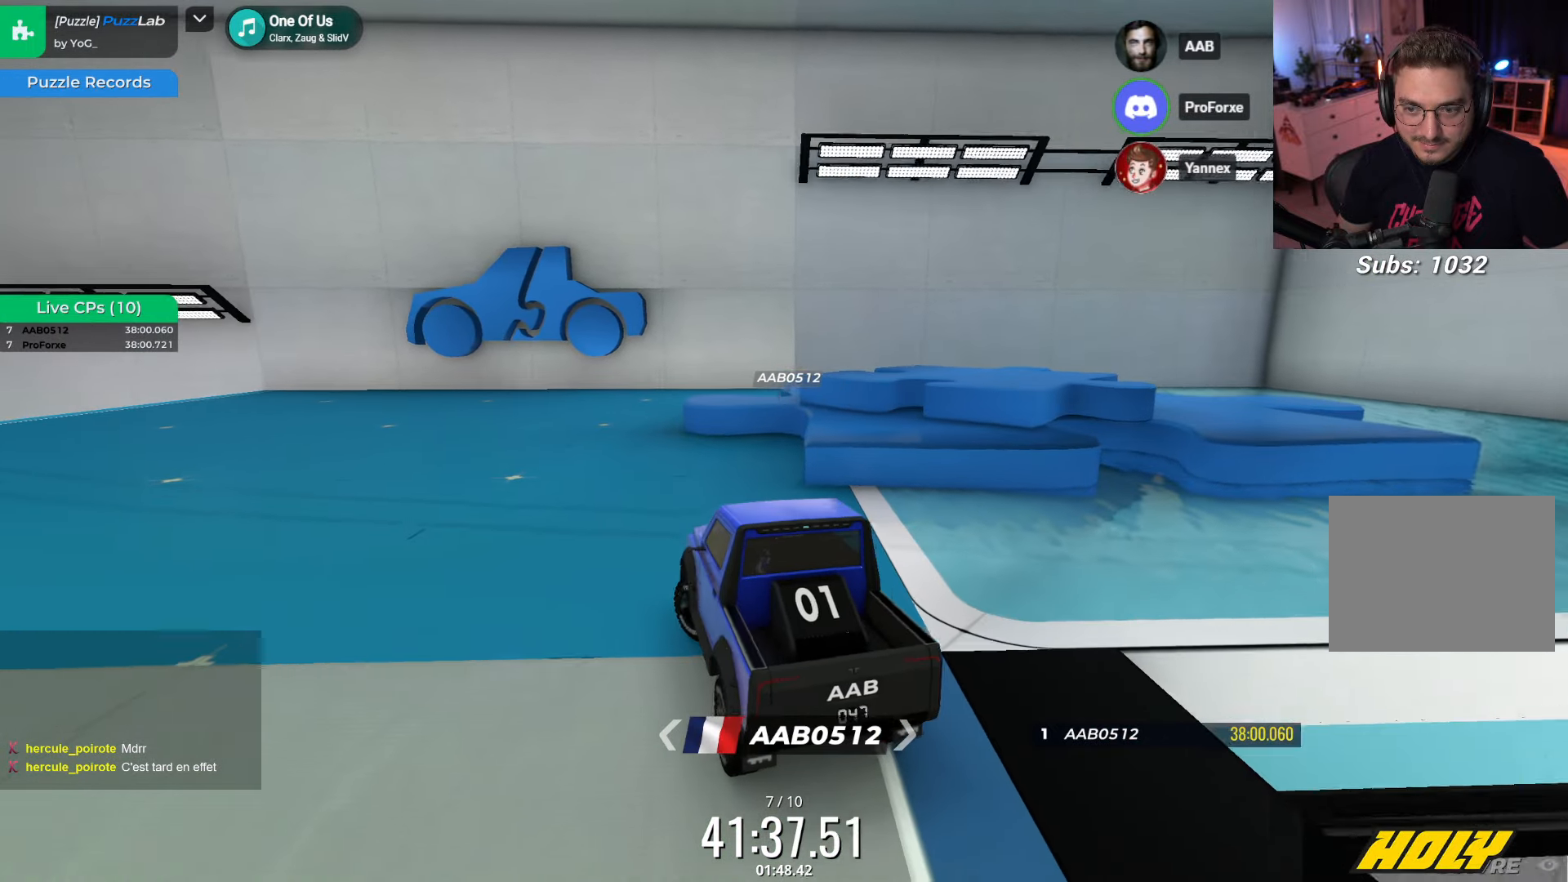
Gameplay with keyboard; each line is a JSON object with the keys held at the frame after it. "events" lists presses ("down") and releases ("up") of "down", "left", "right" and "up" between this image and that frame as [ms after this image, input, new state], when the widget could be followed in between. No other keys are recorded. Mouse input is not recorded.
{"keys": ["left"], "events": []}
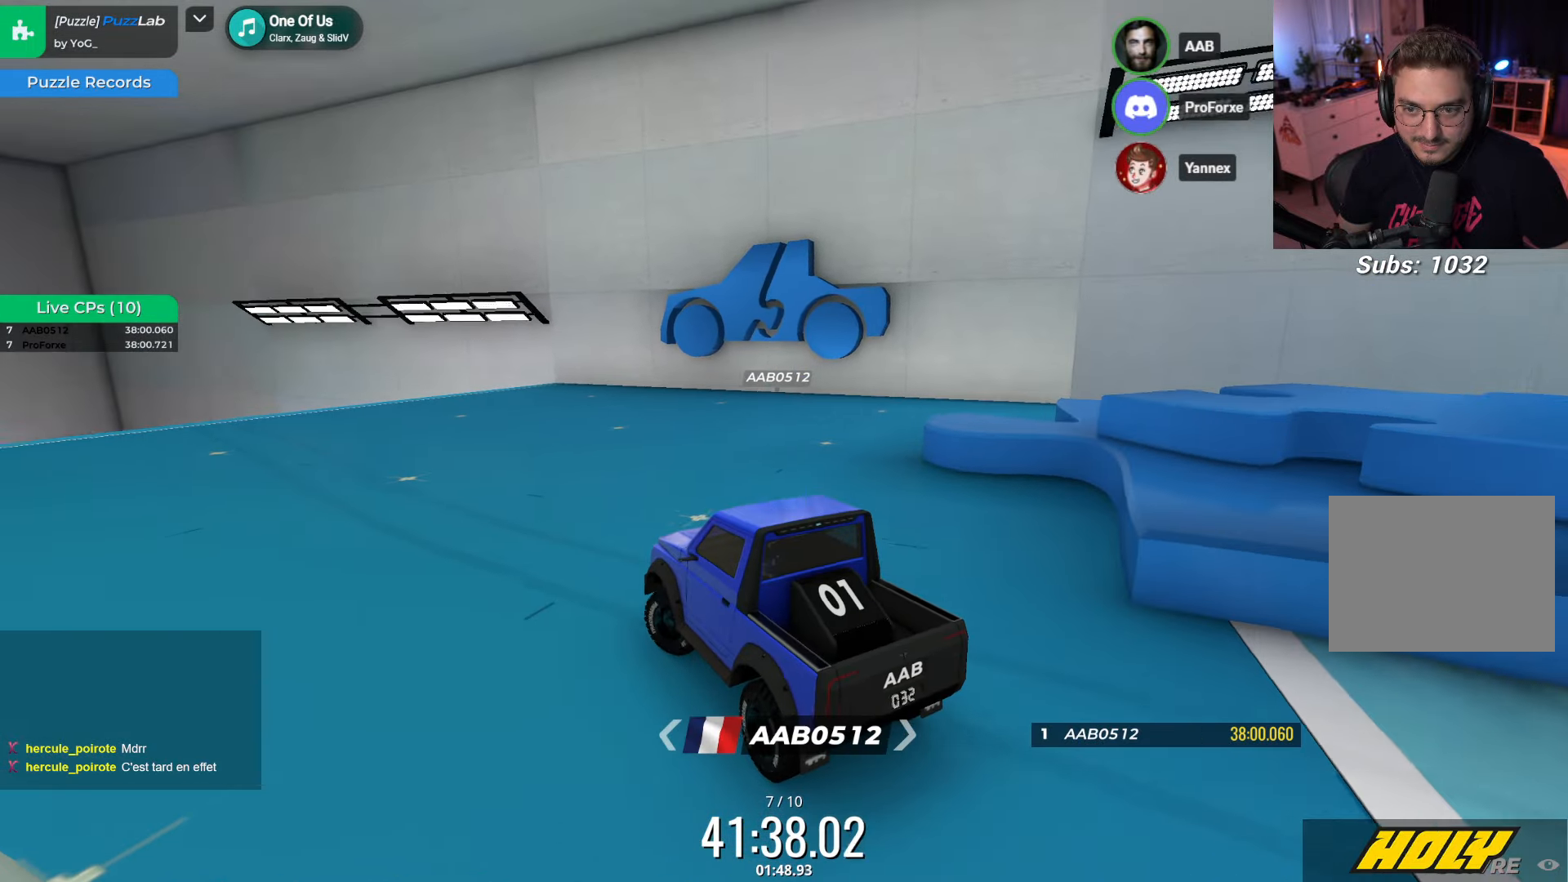
{"keys": ["left"], "events": [[167, "up", "down"], [384, "up", "up"]]}
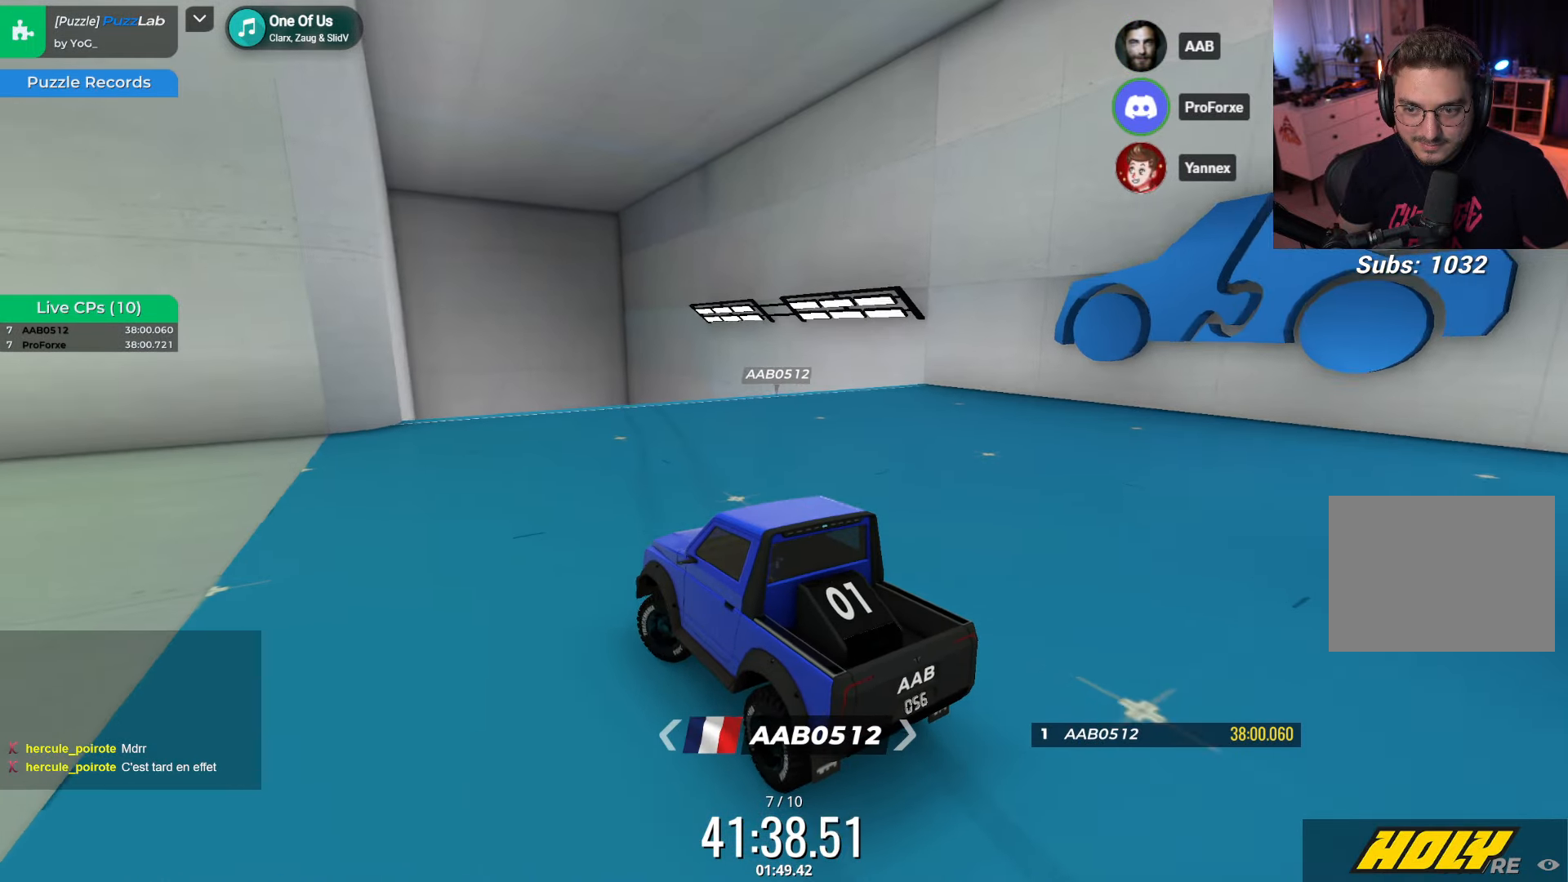
{"keys": ["left"], "events": [[100, "left", "up"], [117, "right", "down"], [450, "right", "up"], [467, "left", "down"]]}
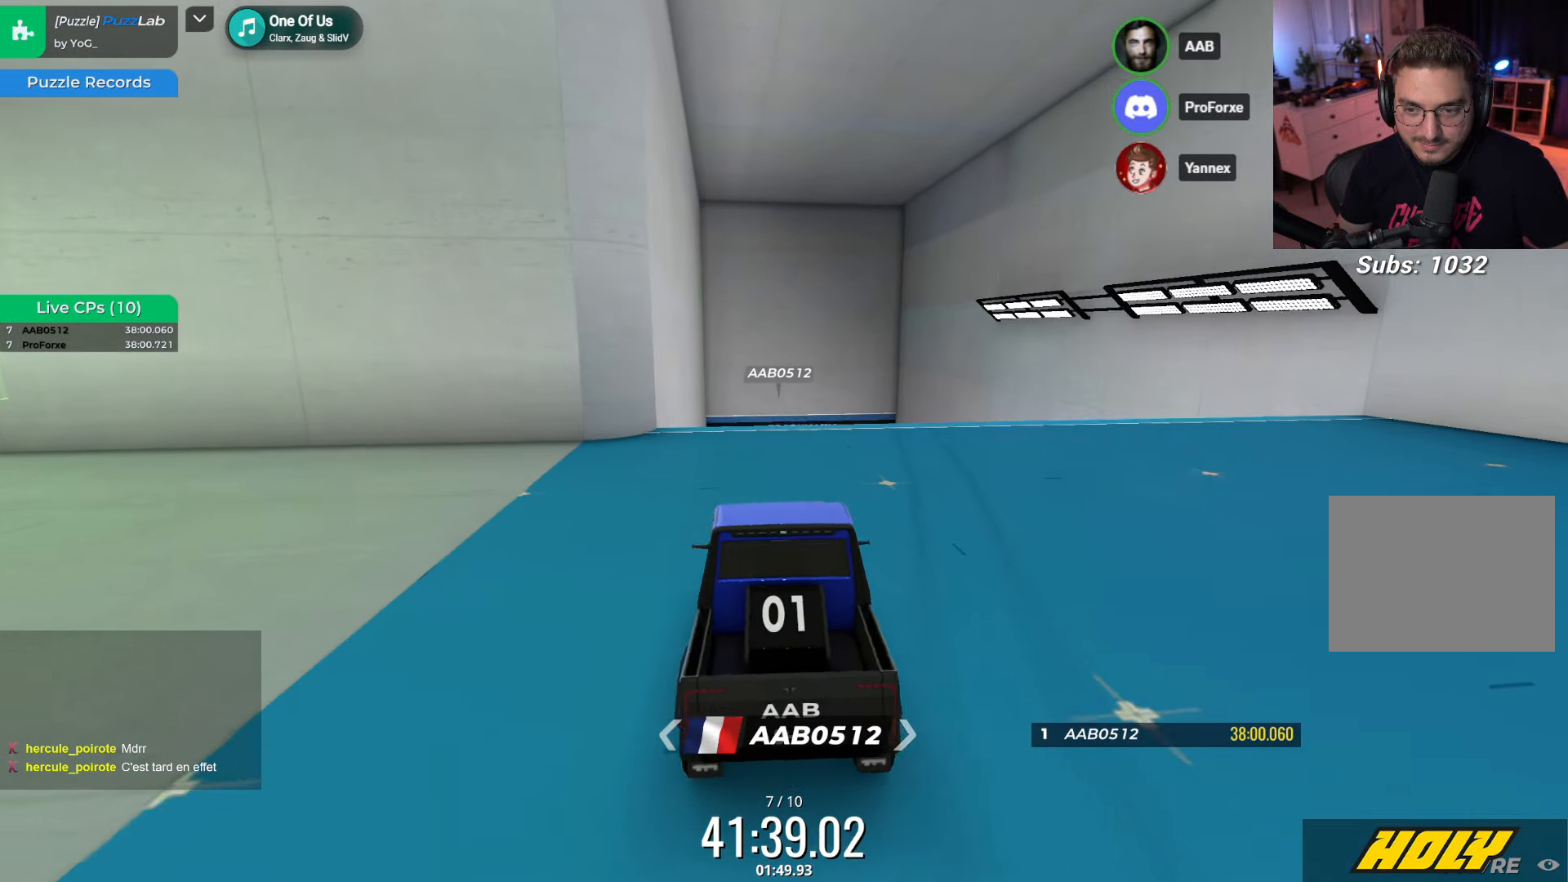
{"keys": ["left"], "events": []}
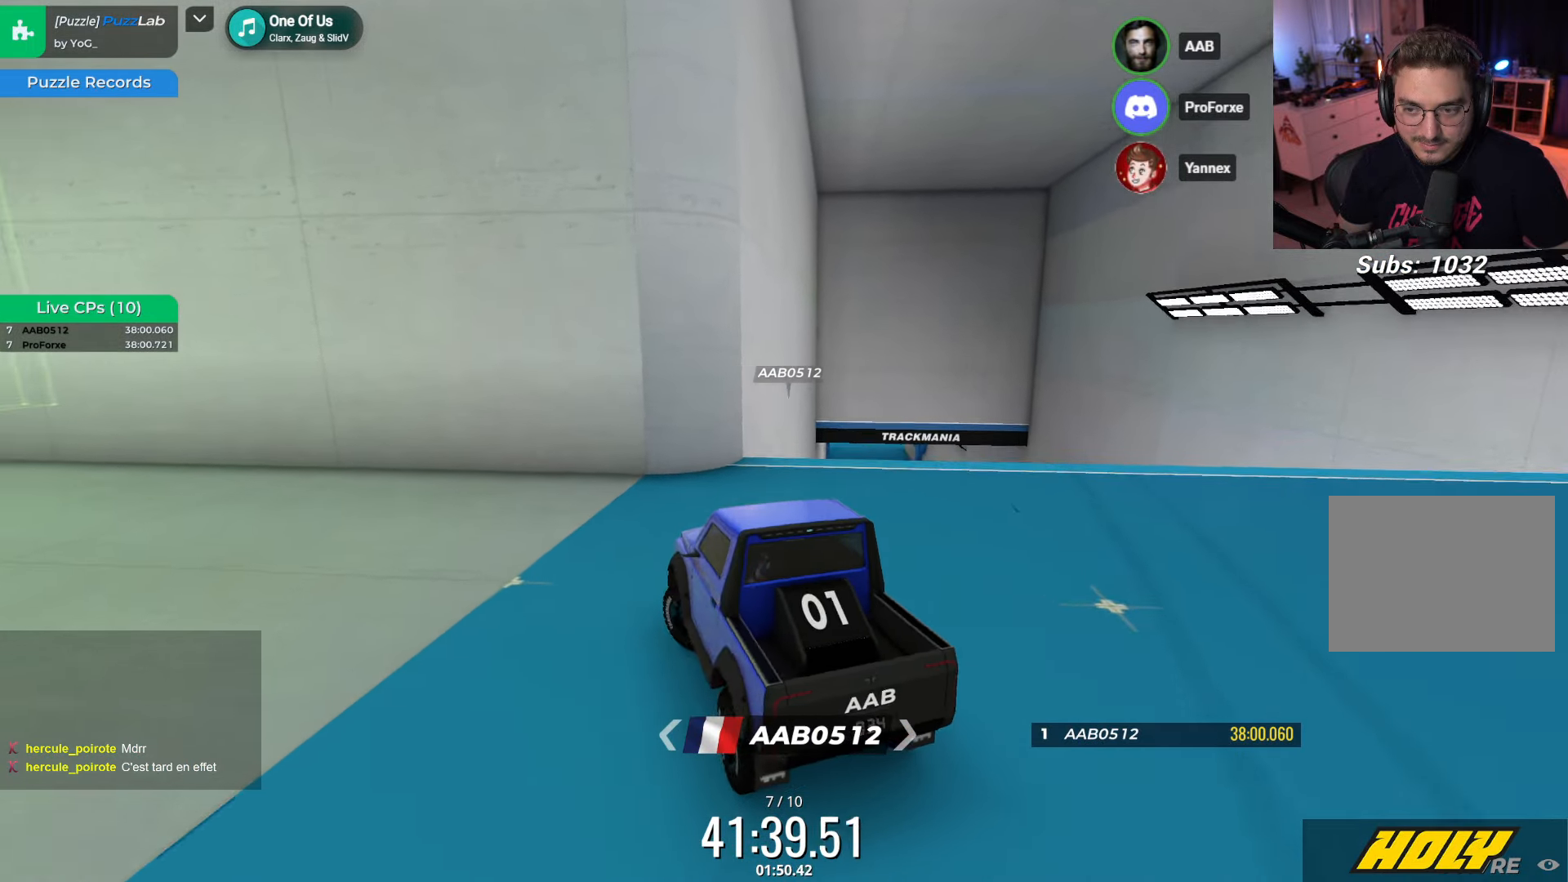
{"keys": [], "events": [[466, "left", "up"]]}
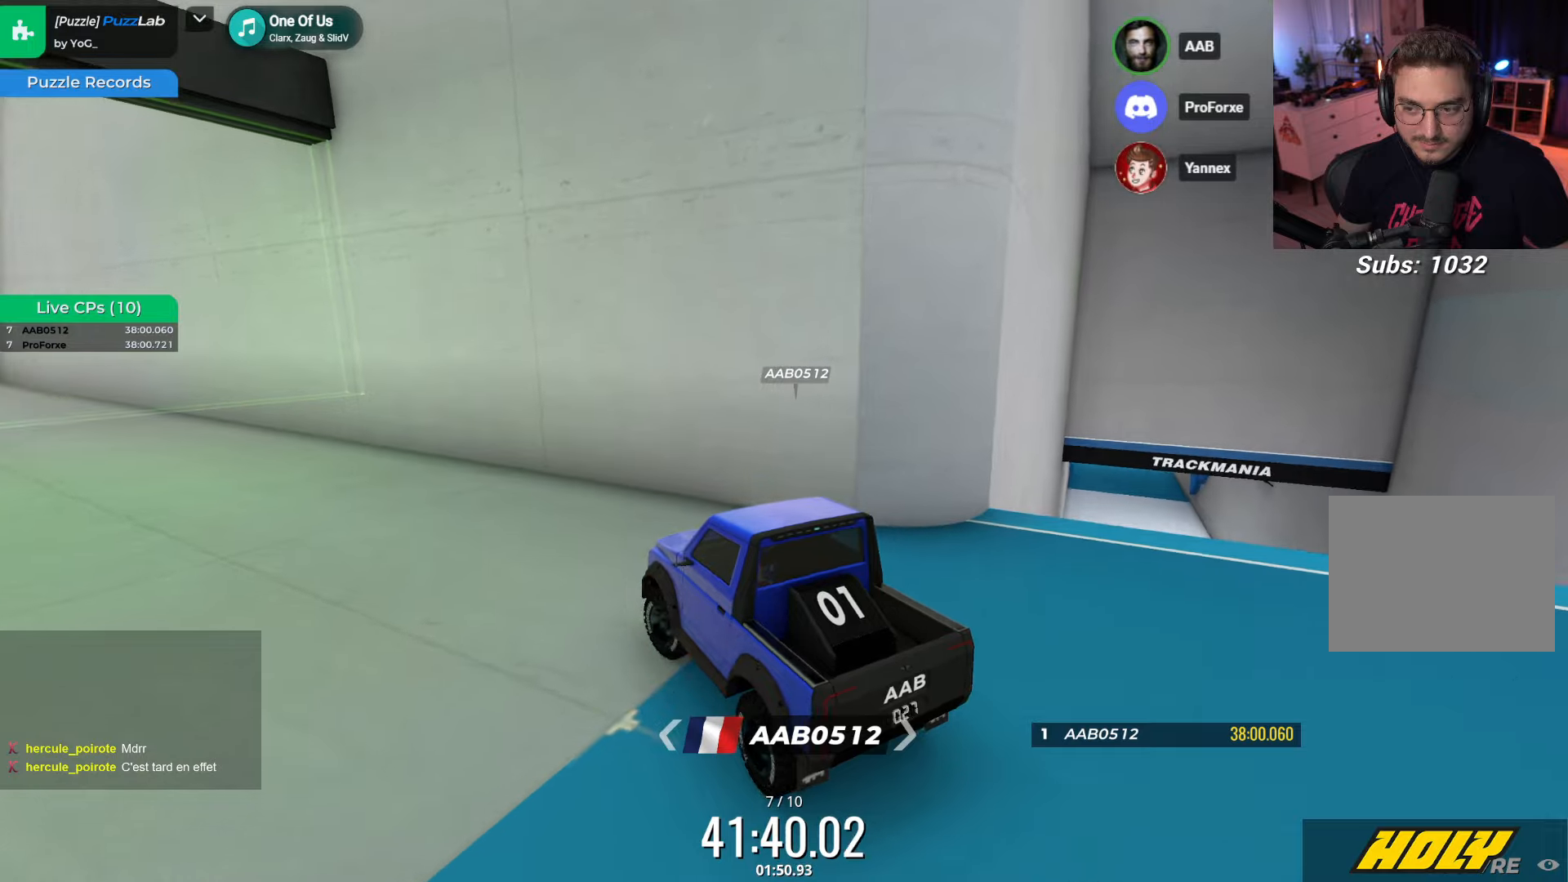
{"keys": [], "events": []}
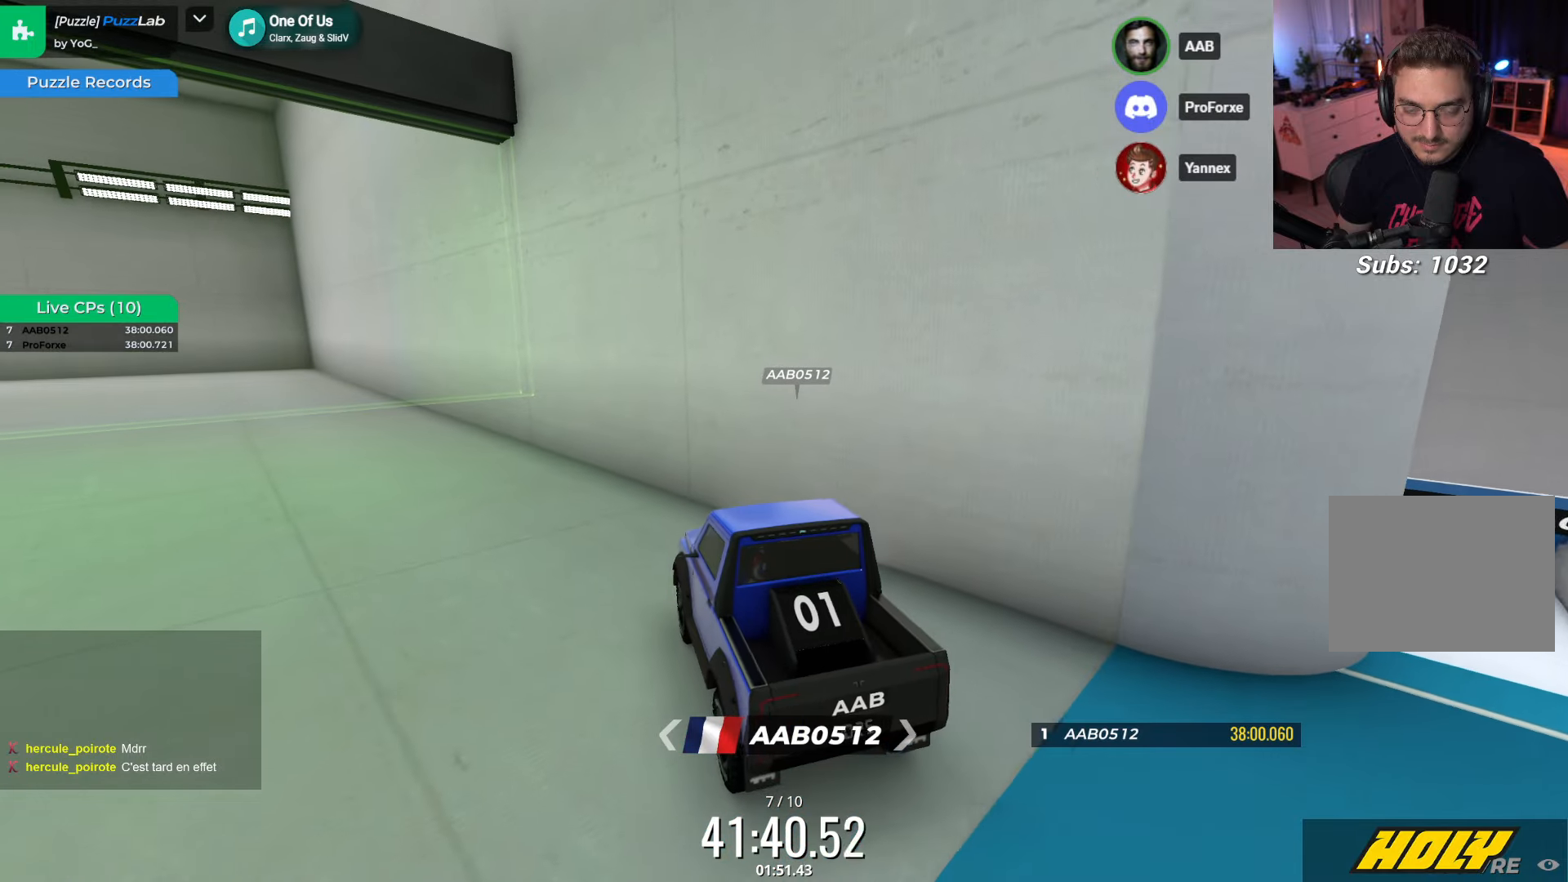
{"keys": ["left"], "events": [[250, "left", "down"]]}
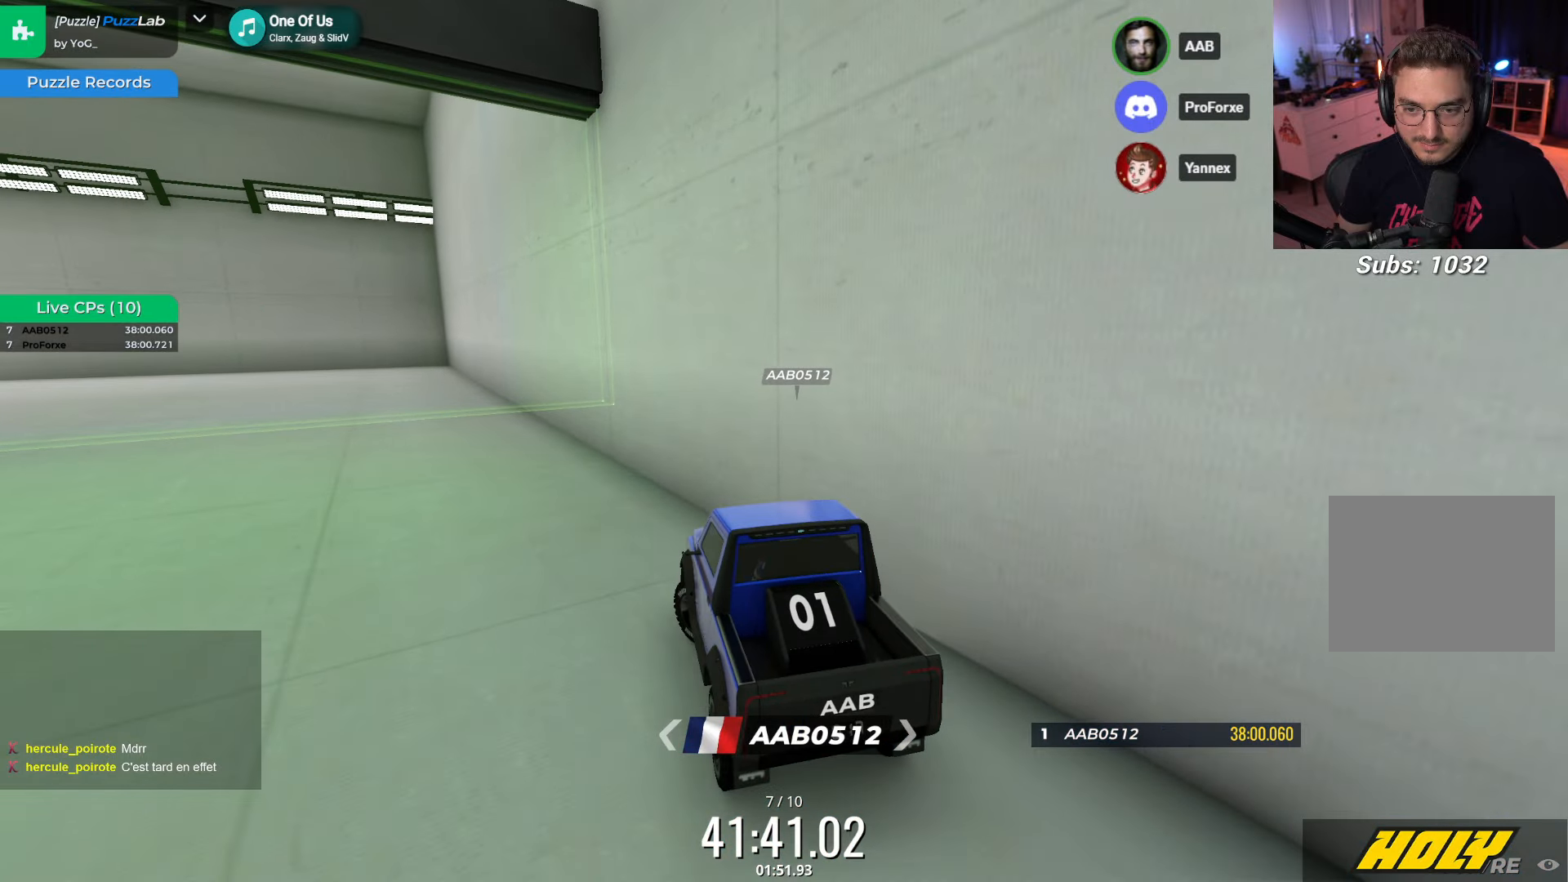
{"keys": ["left", "up"], "events": [[150, "up", "down"]]}
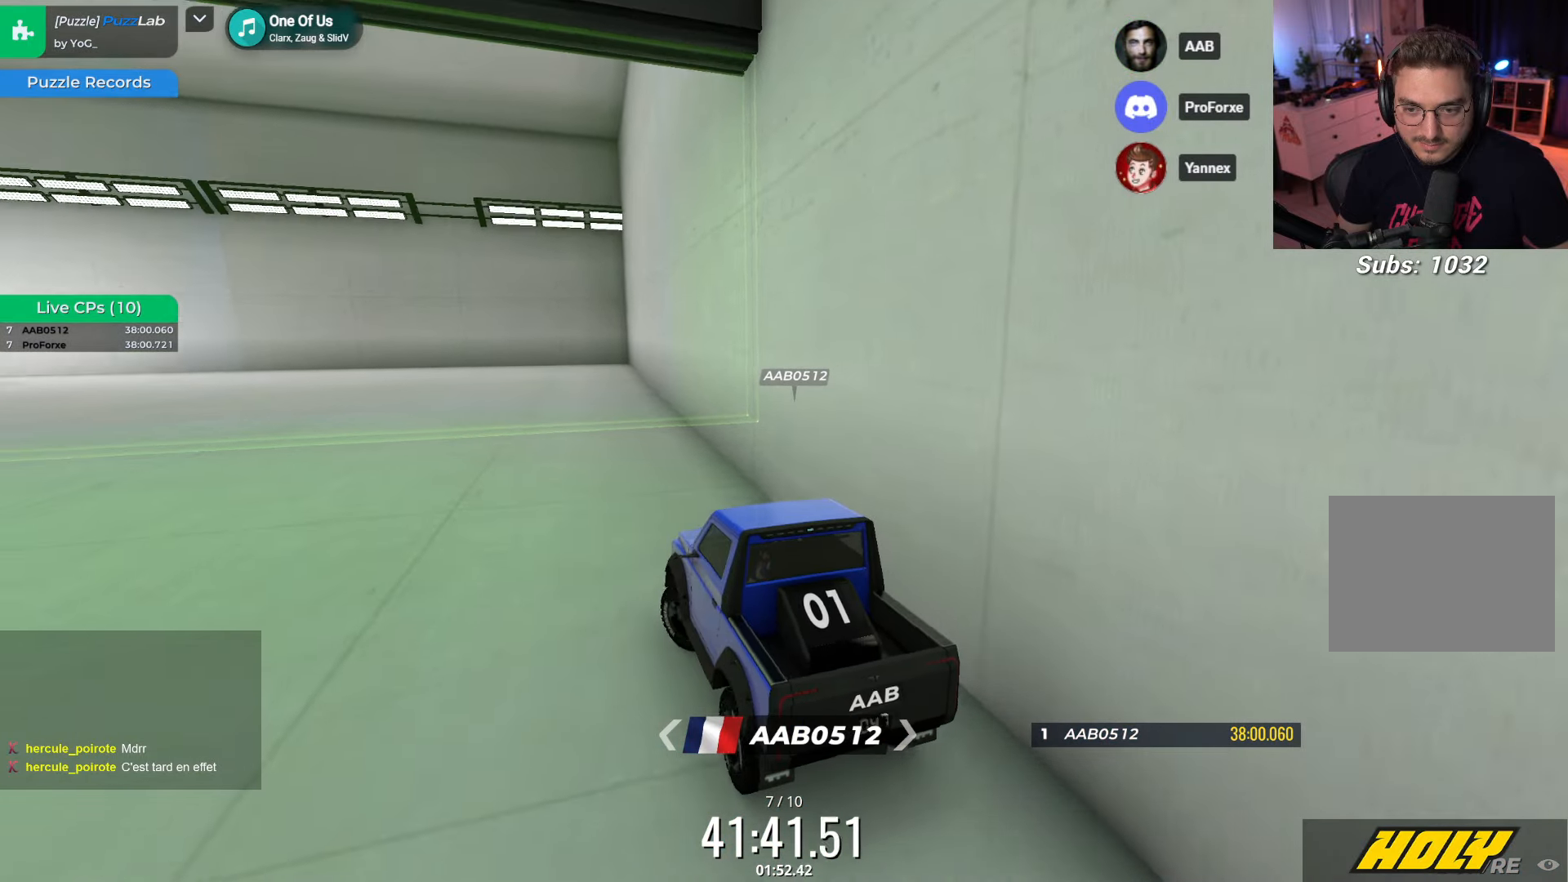
{"keys": ["up"], "events": [[316, "left", "up"]]}
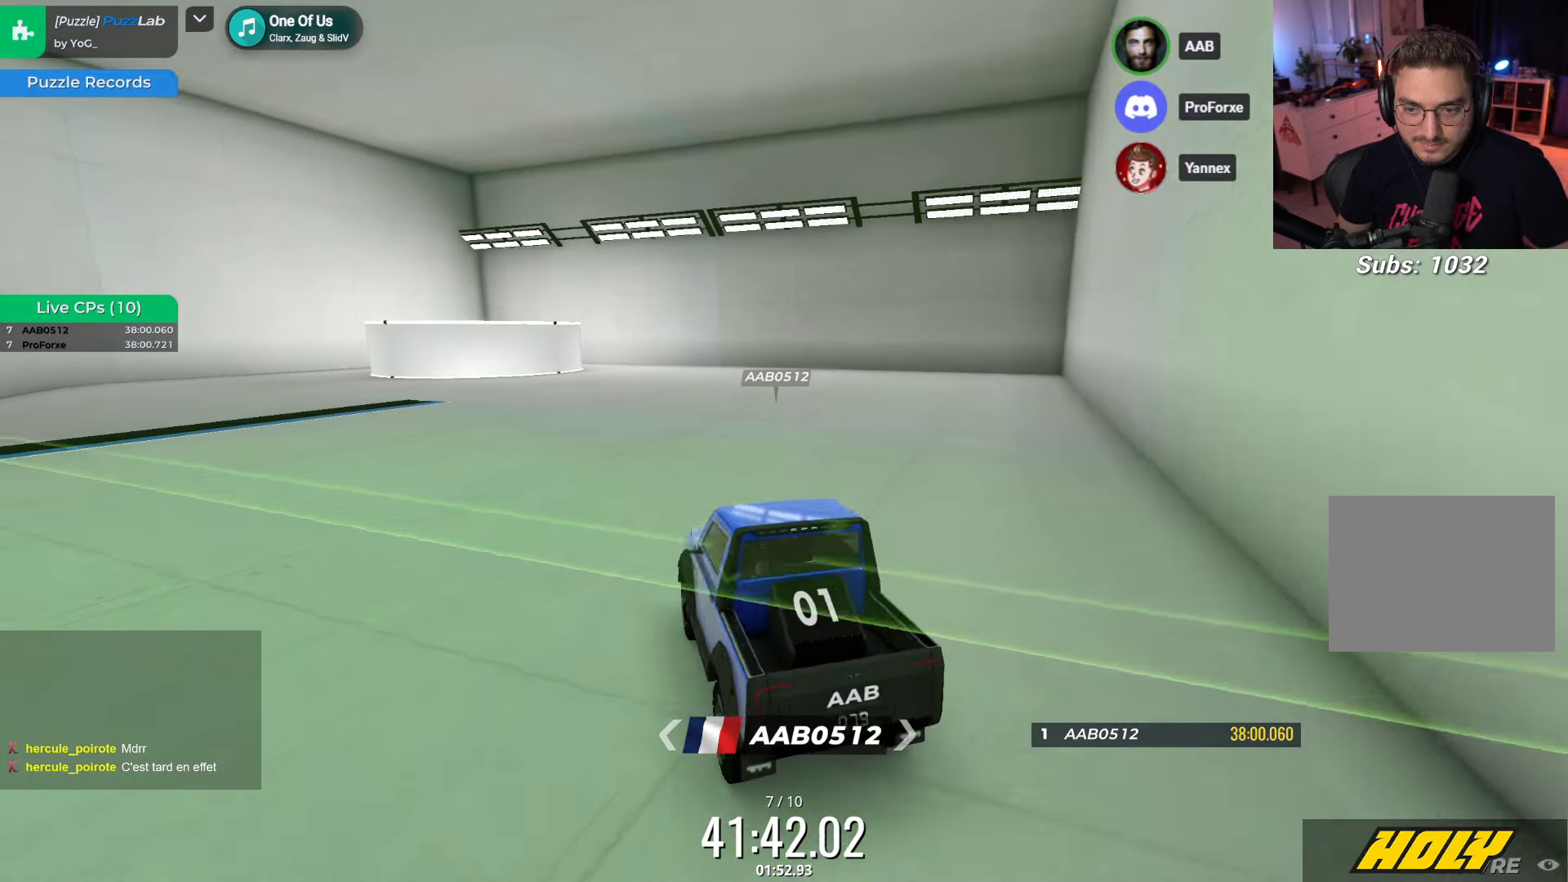
{"keys": [], "events": [[66, "up", "up"], [250, "left", "down"], [466, "left", "up"]]}
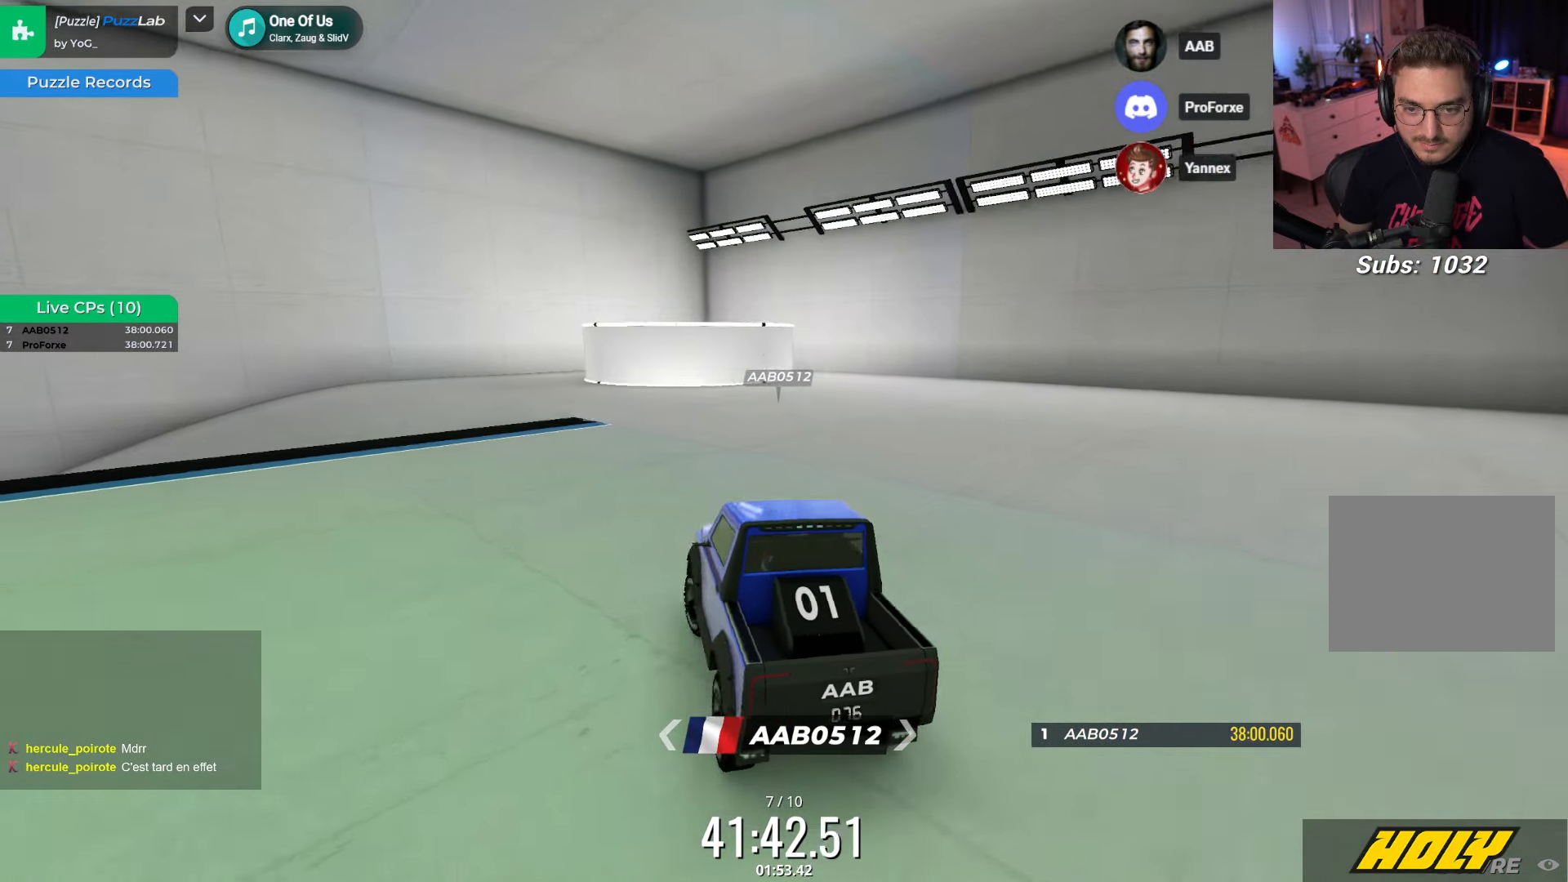
{"keys": ["left"], "events": [[450, "left", "down"]]}
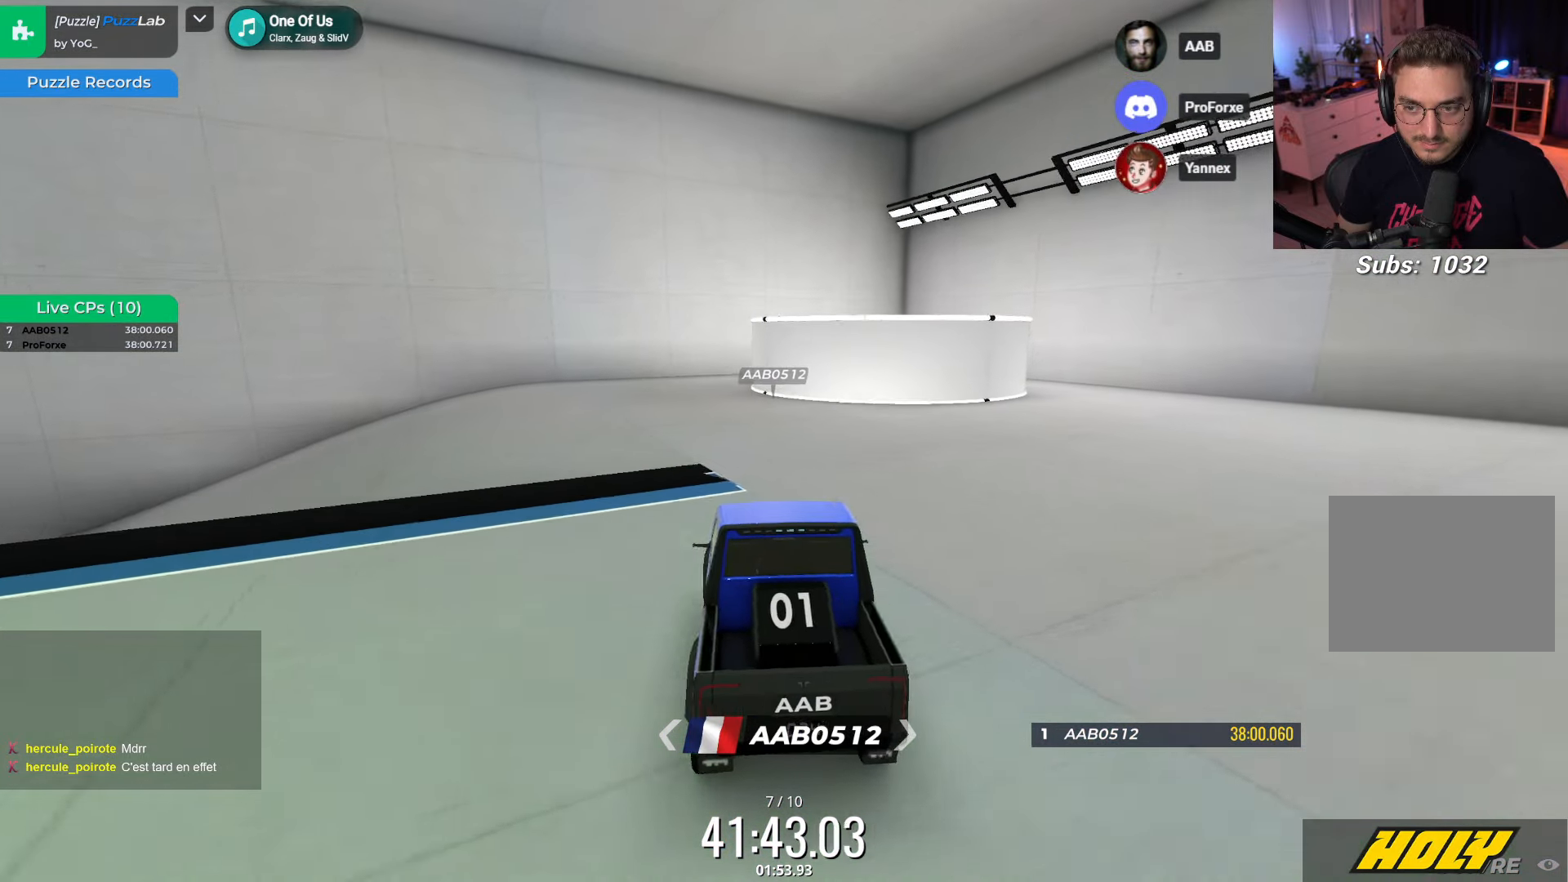
{"keys": ["left"], "events": [[216, "left", "up"], [366, "left", "down"]]}
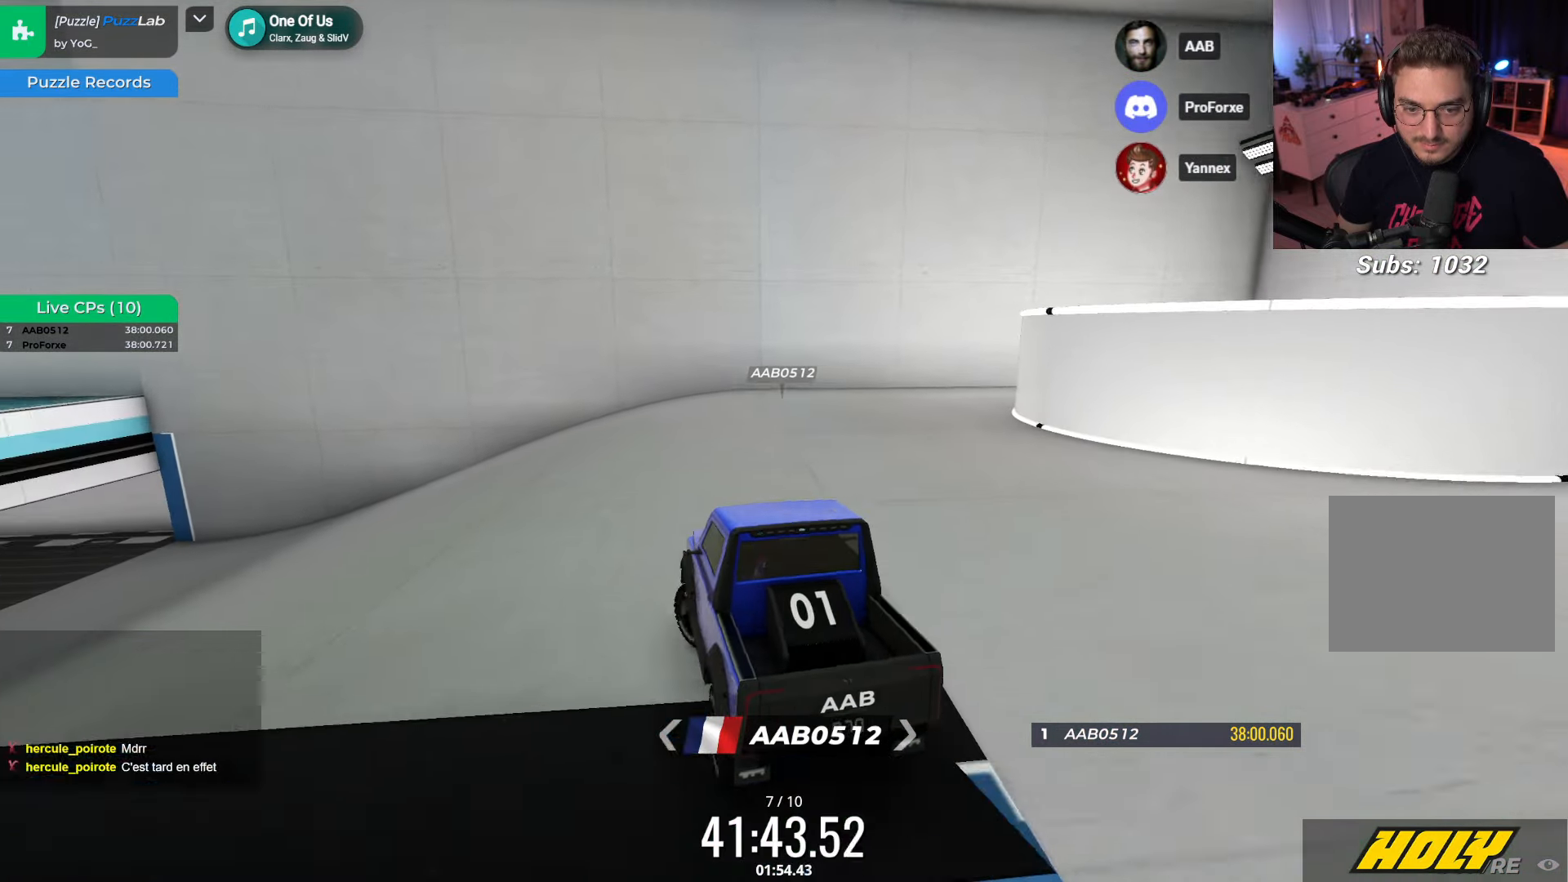
{"keys": ["right"], "events": [[216, "left", "up"], [300, "right", "down"]]}
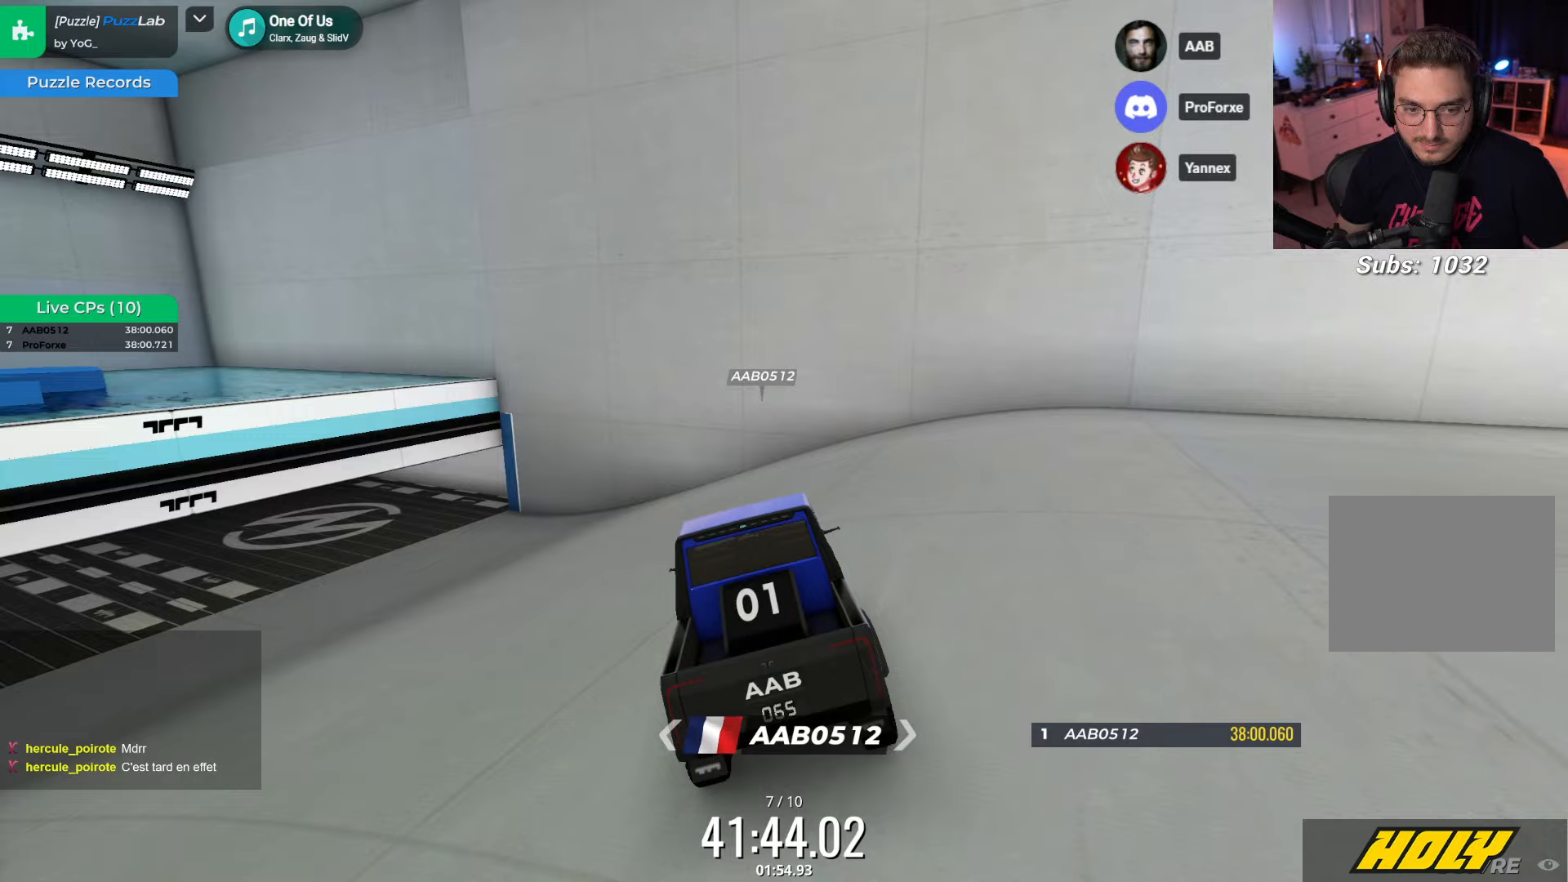
{"keys": ["right", "up"], "events": [[367, "up", "down"]]}
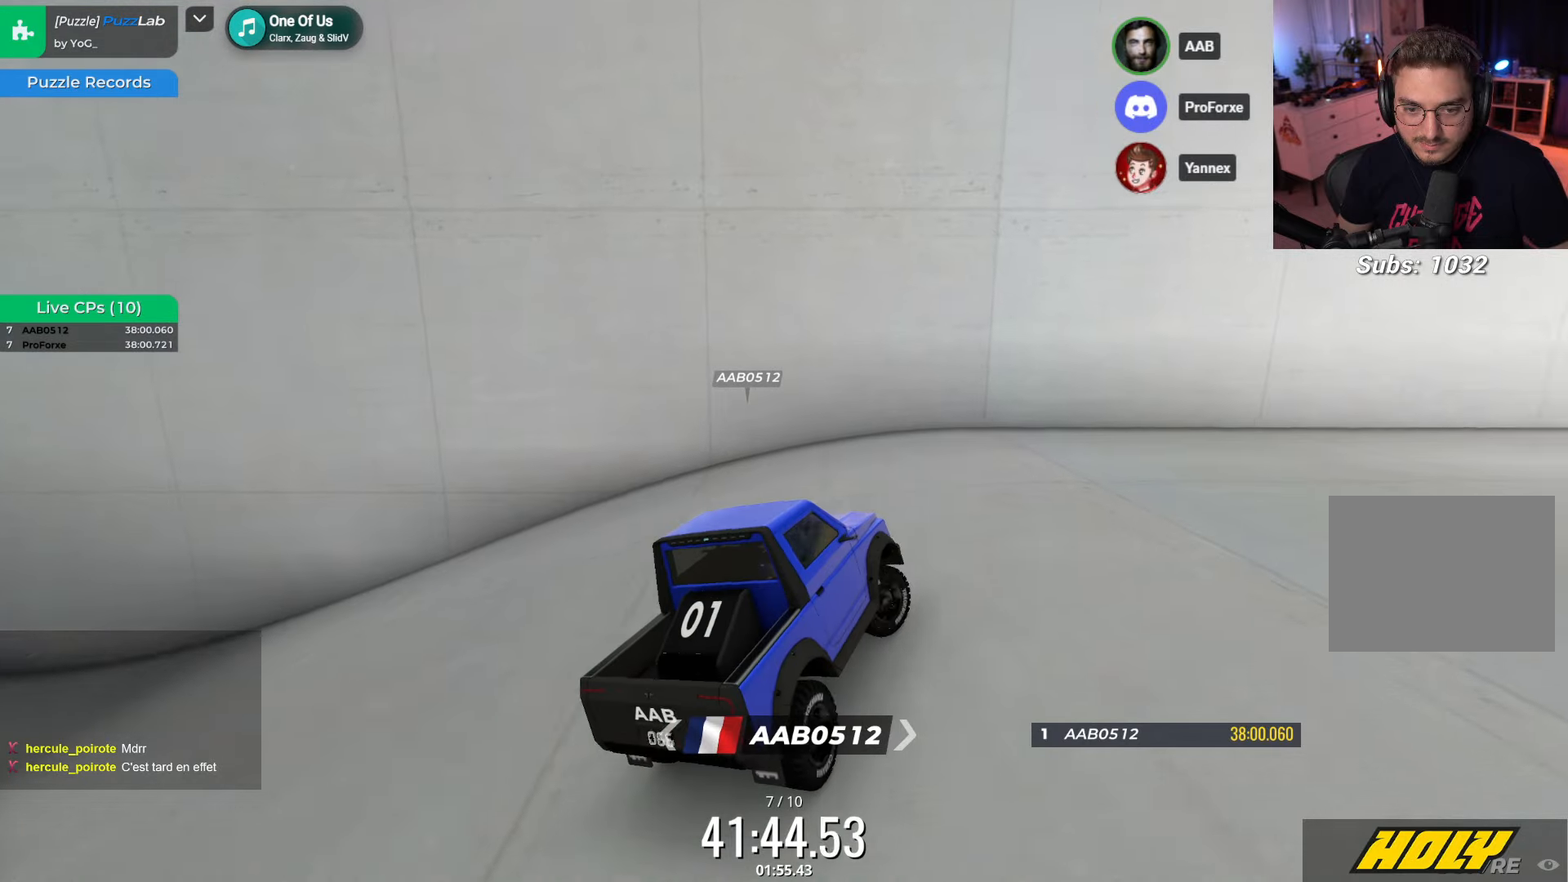
{"keys": ["up"], "events": [[417, "right", "up"]]}
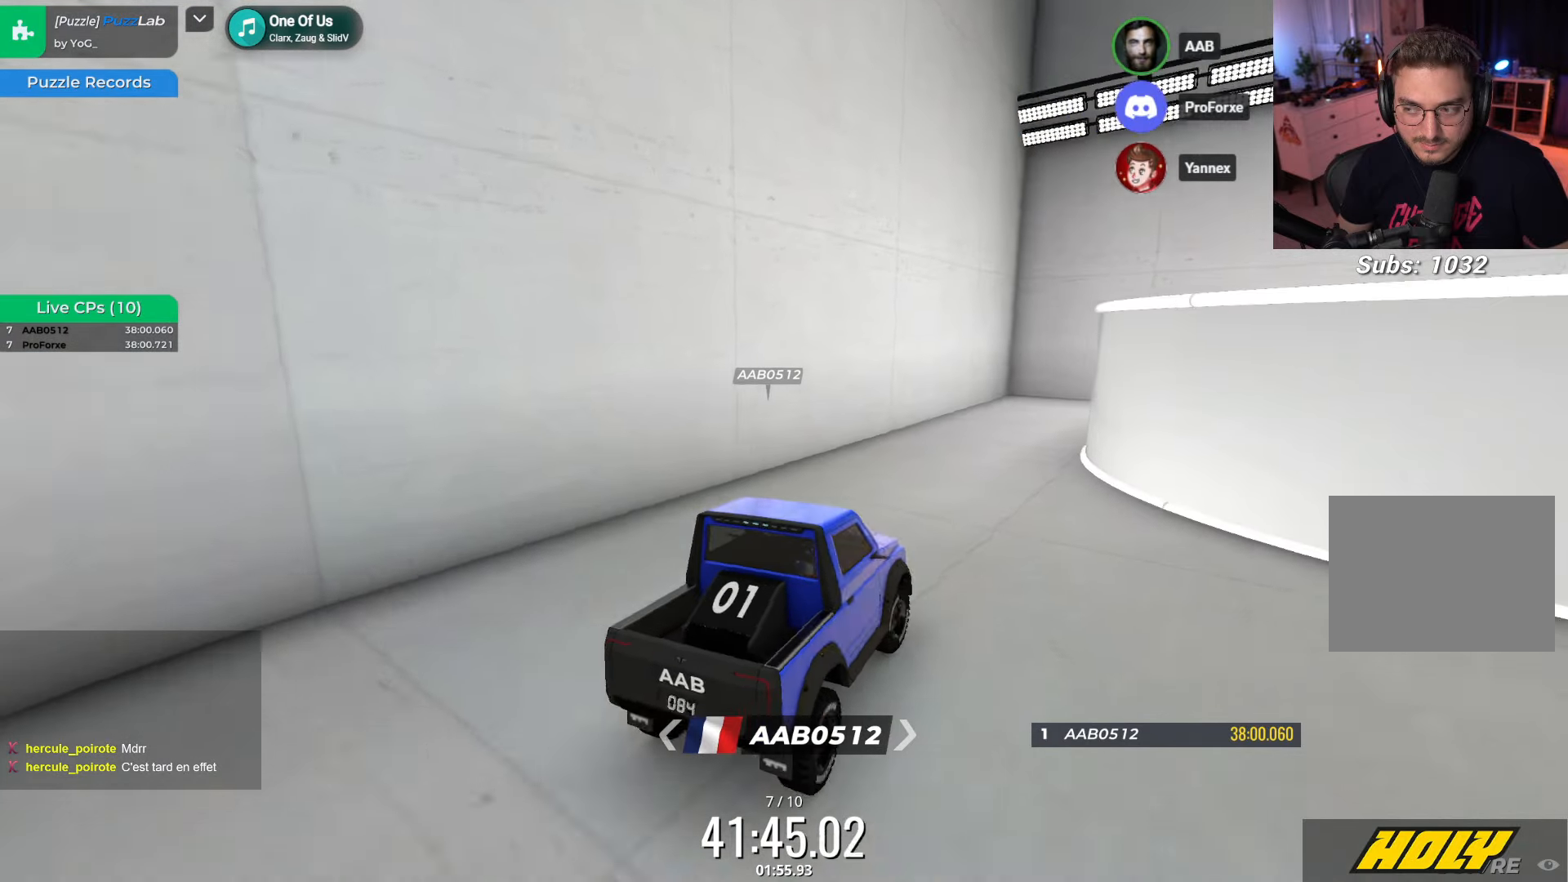
{"keys": [], "events": [[83, "up", "up"]]}
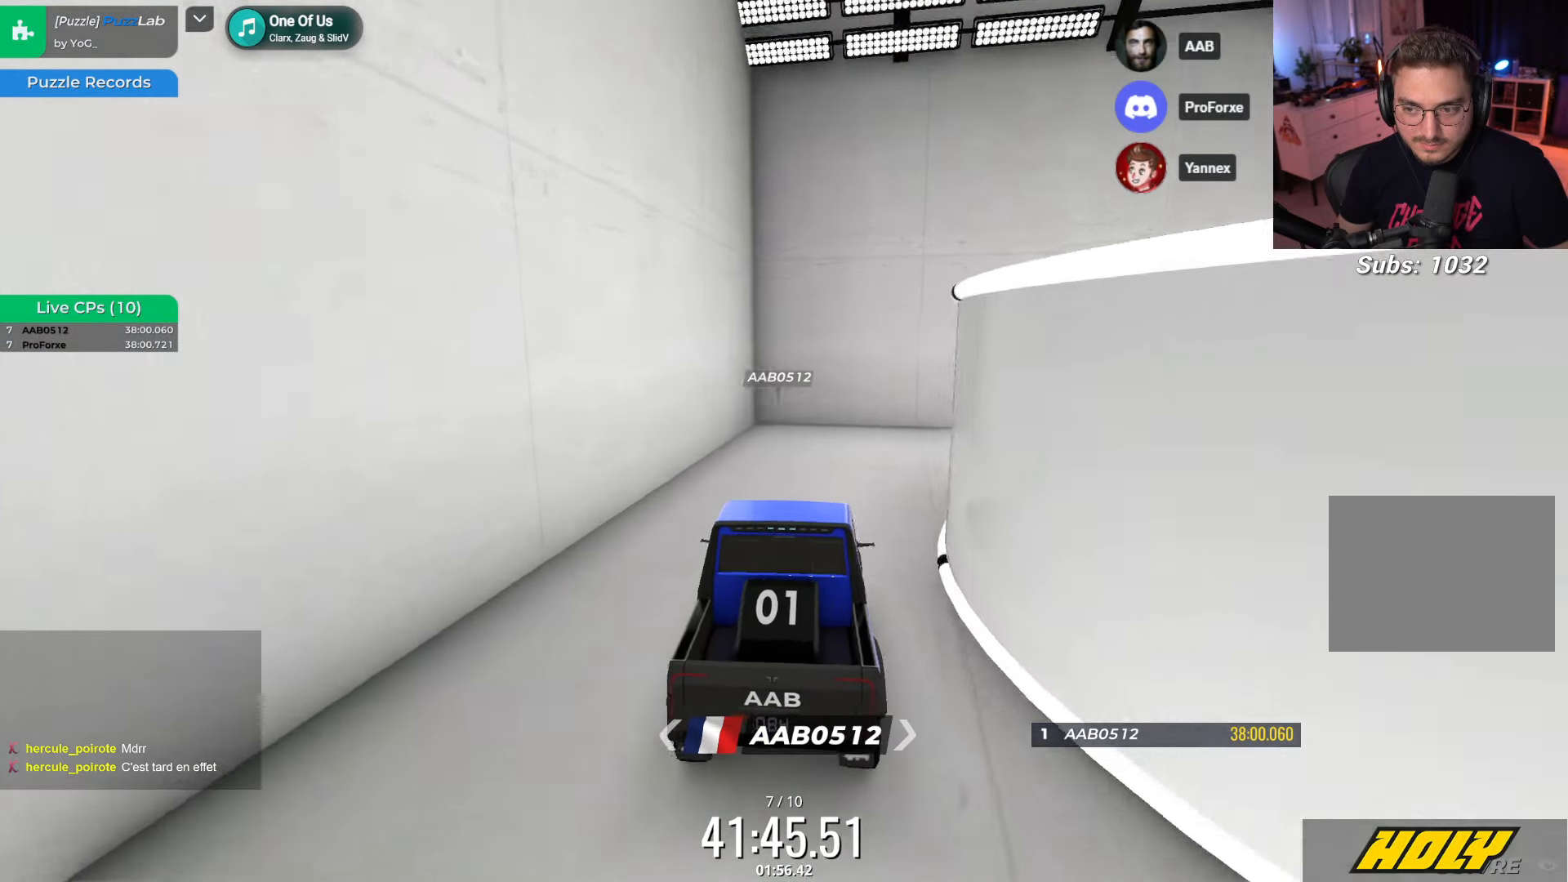
{"keys": ["down"], "events": [[67, "right", "down"], [150, "right", "up"], [433, "down", "down"]]}
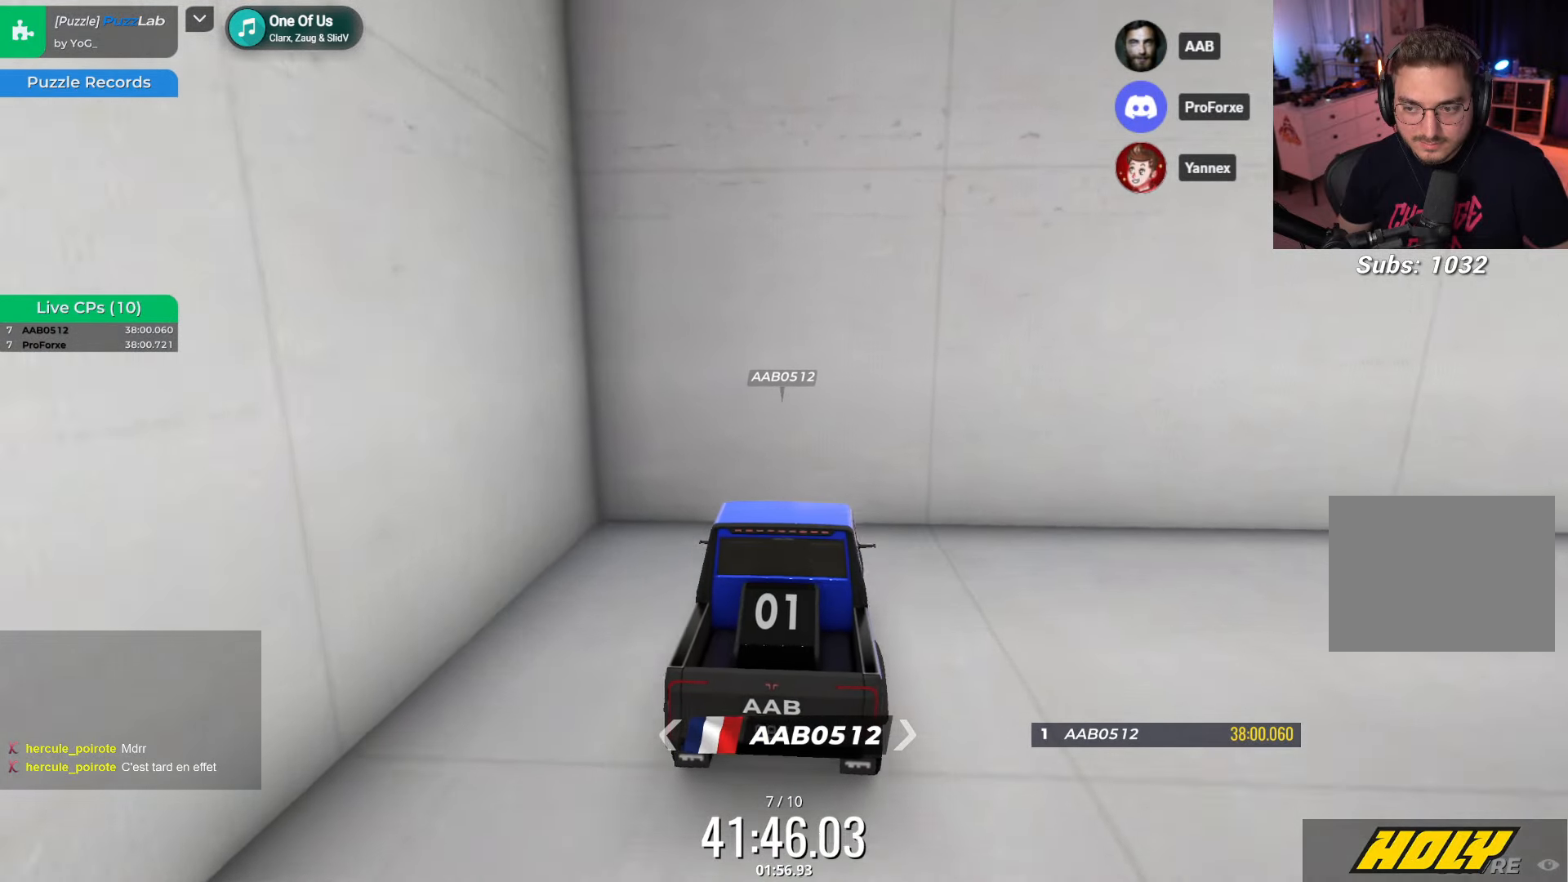
{"keys": ["down"], "events": []}
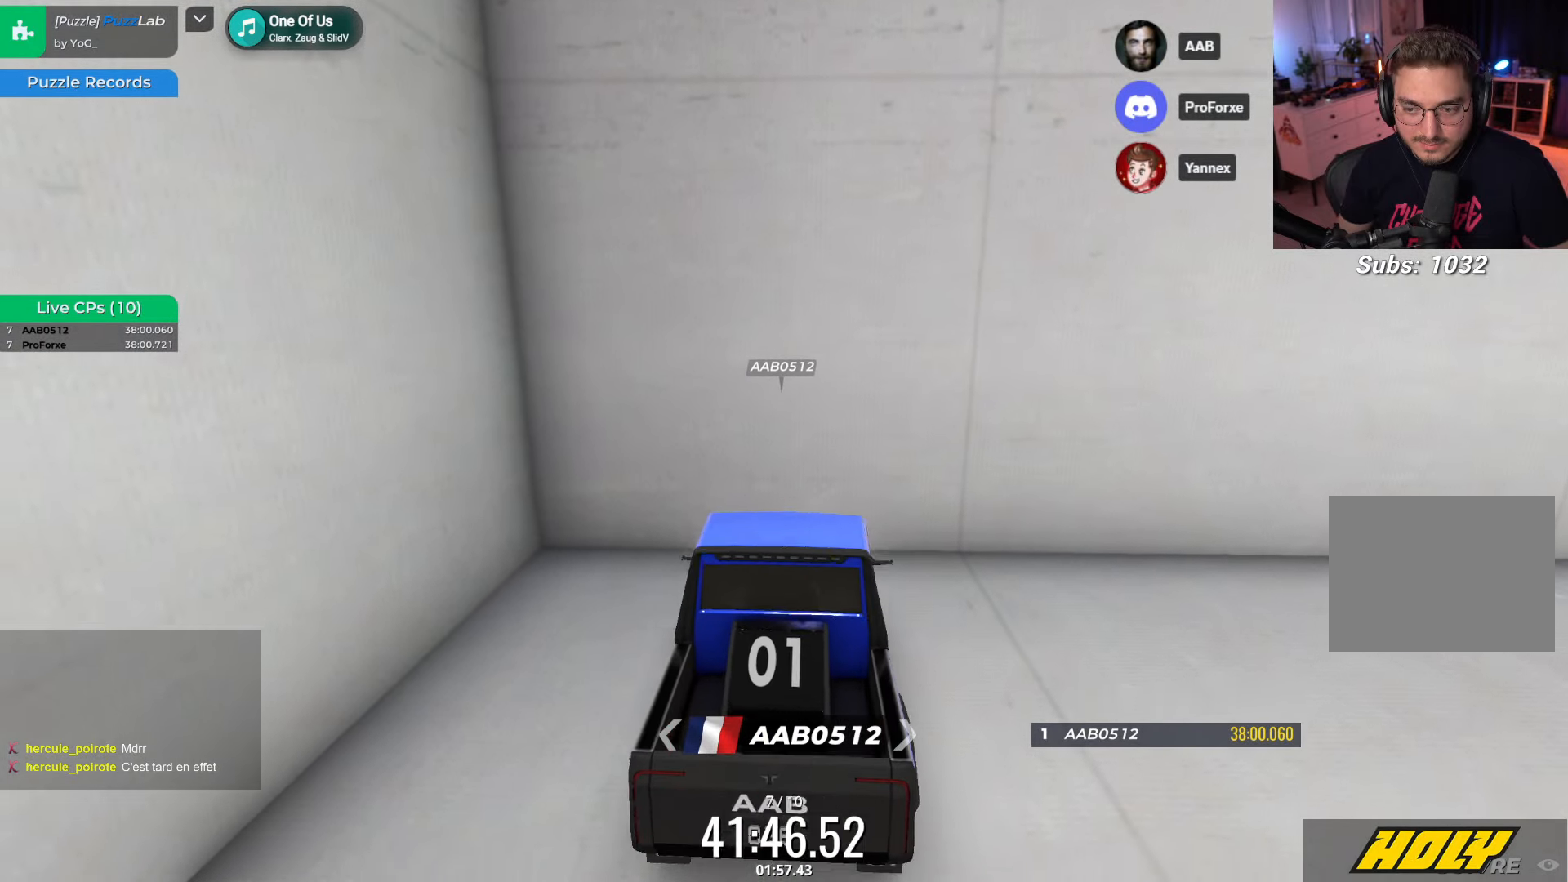
{"keys": ["down"], "events": []}
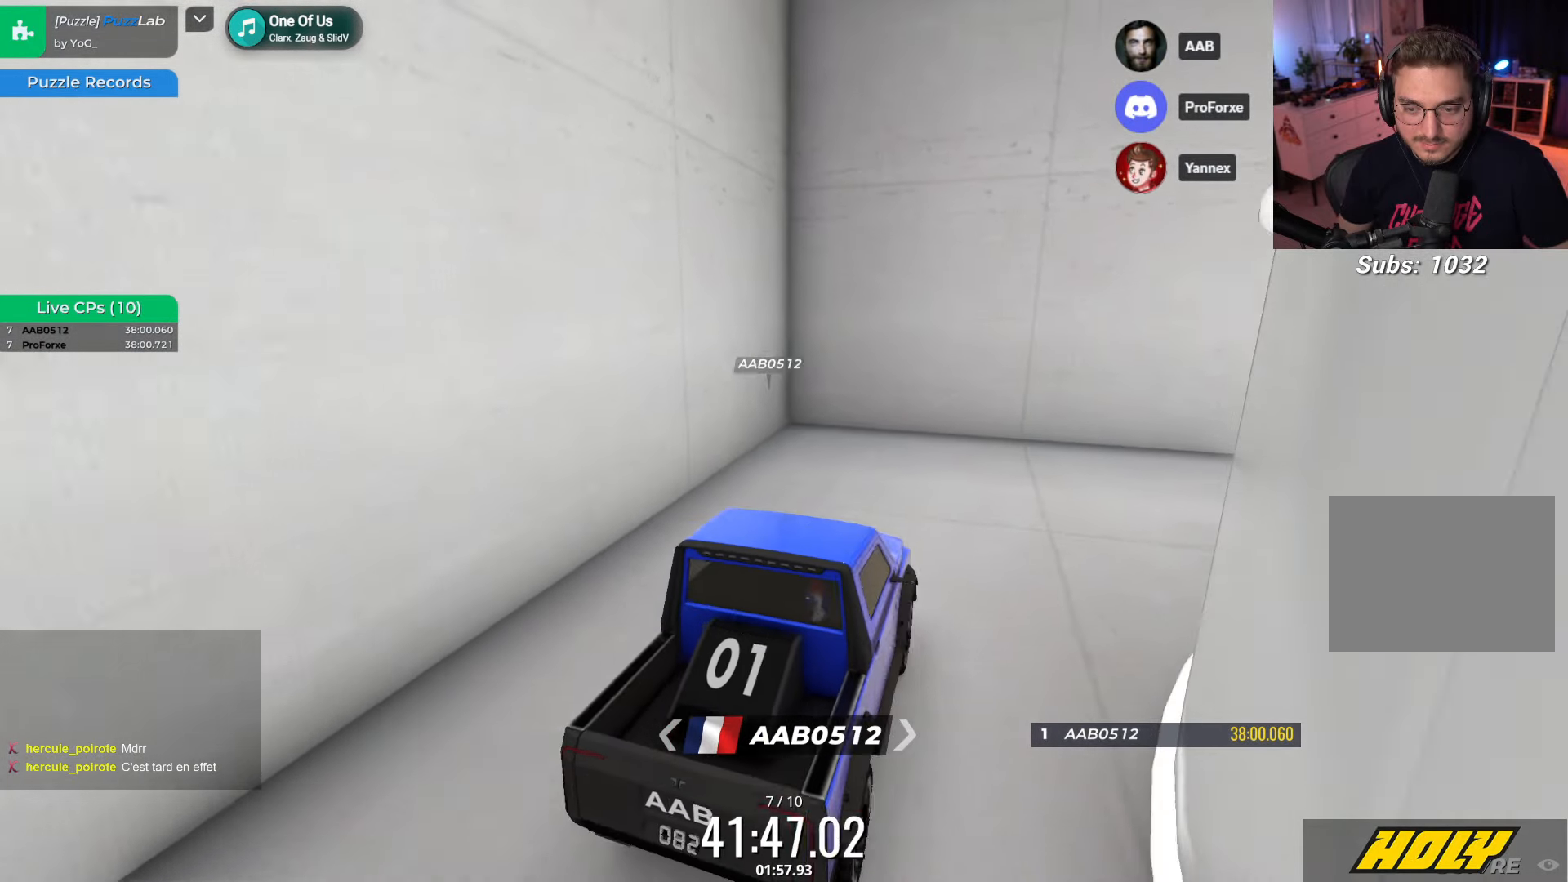
{"keys": ["down"], "events": [[183, "right", "down"], [250, "right", "up"]]}
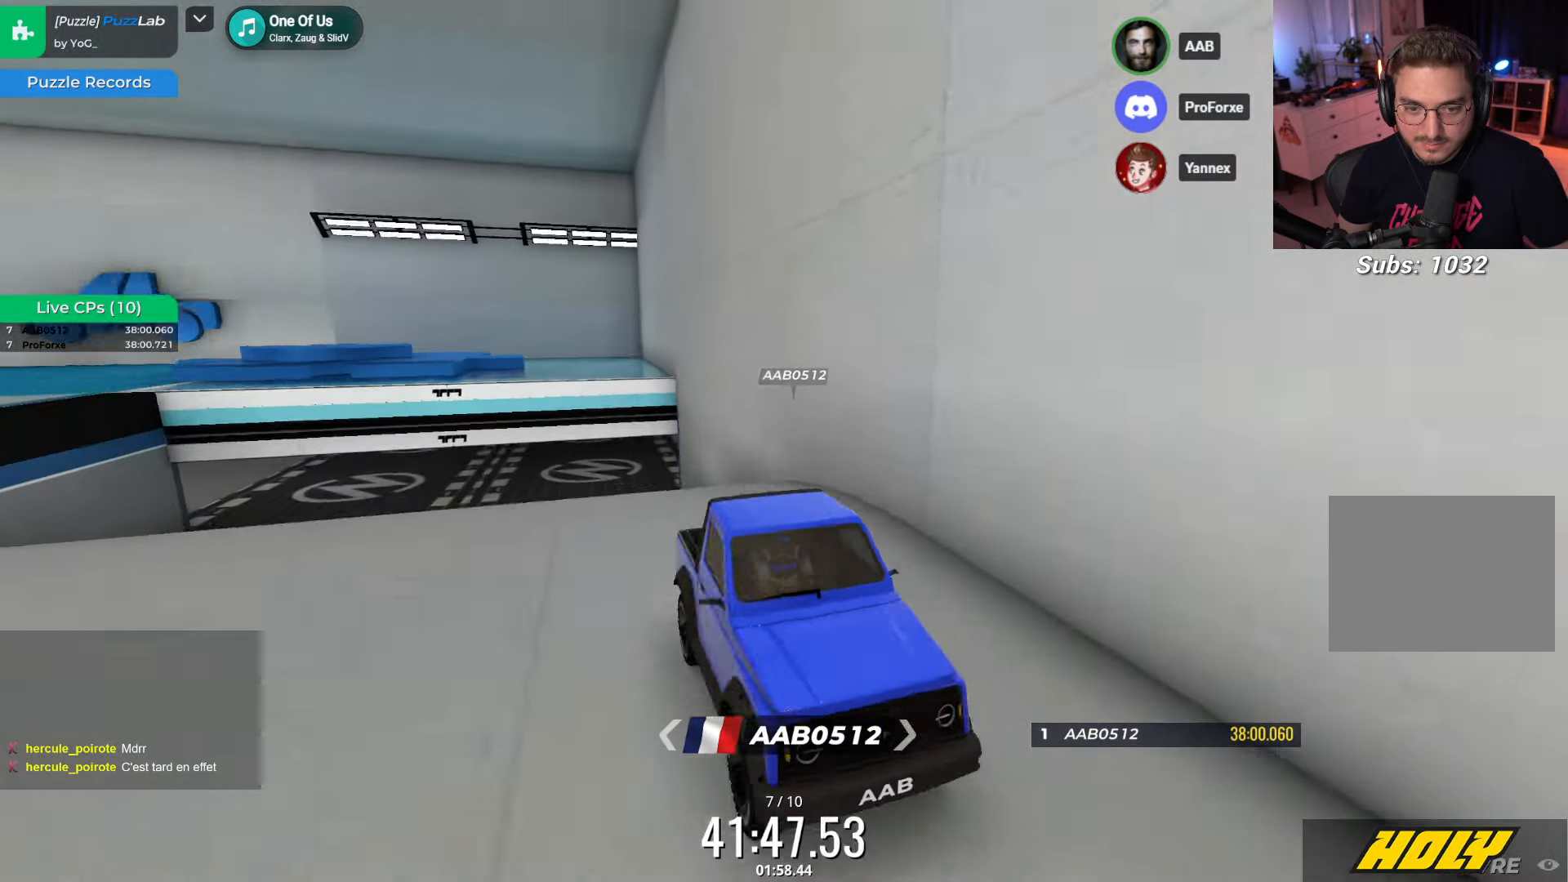
{"keys": ["down"], "events": []}
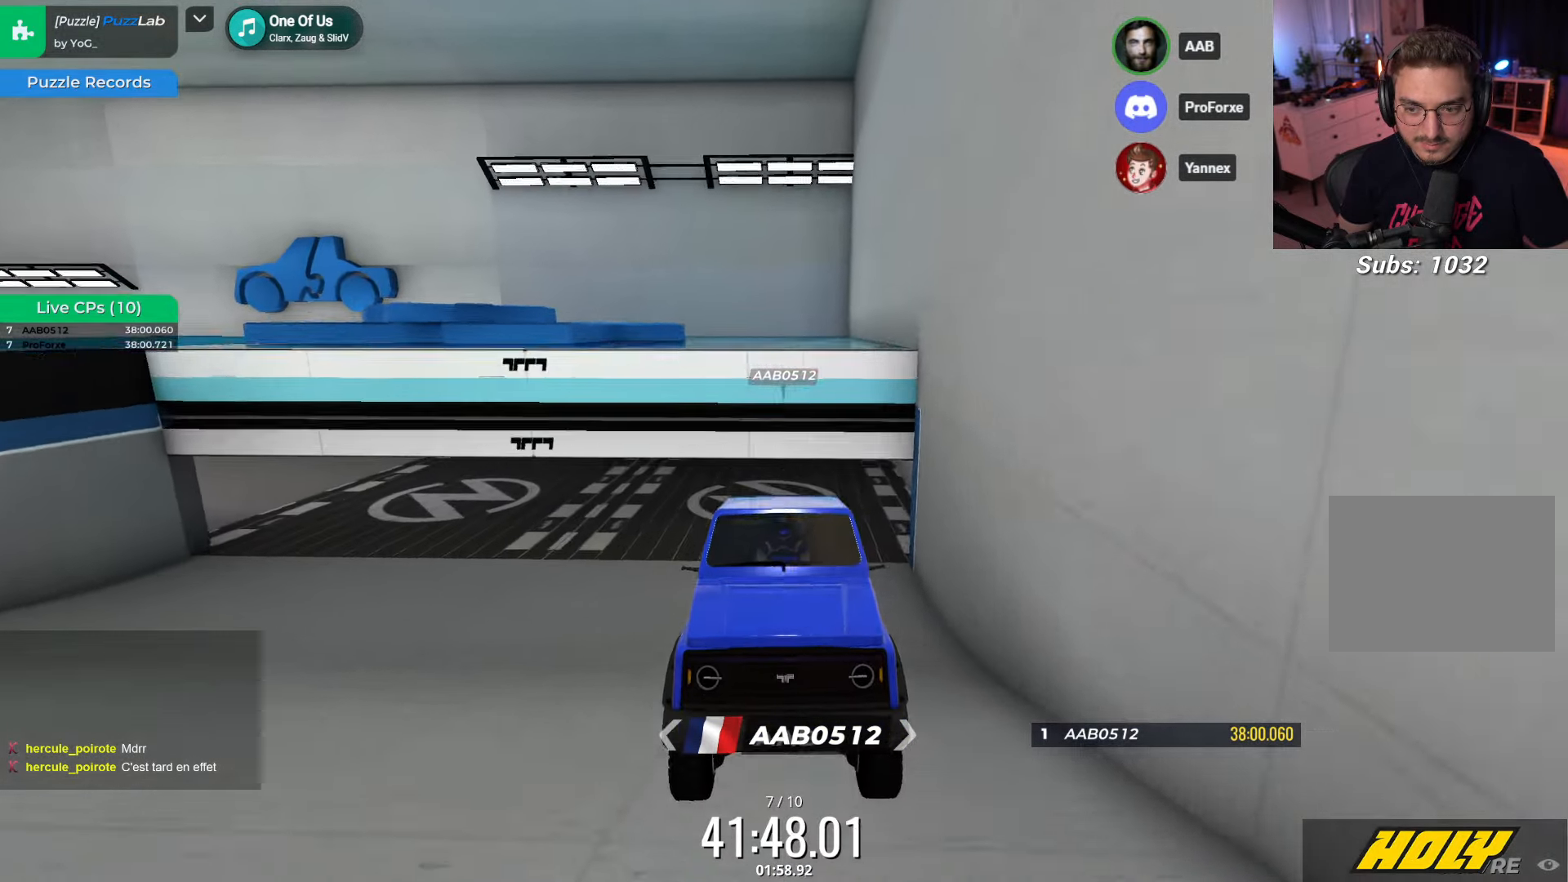
{"keys": ["down", "right"], "events": [[234, "right", "down"]]}
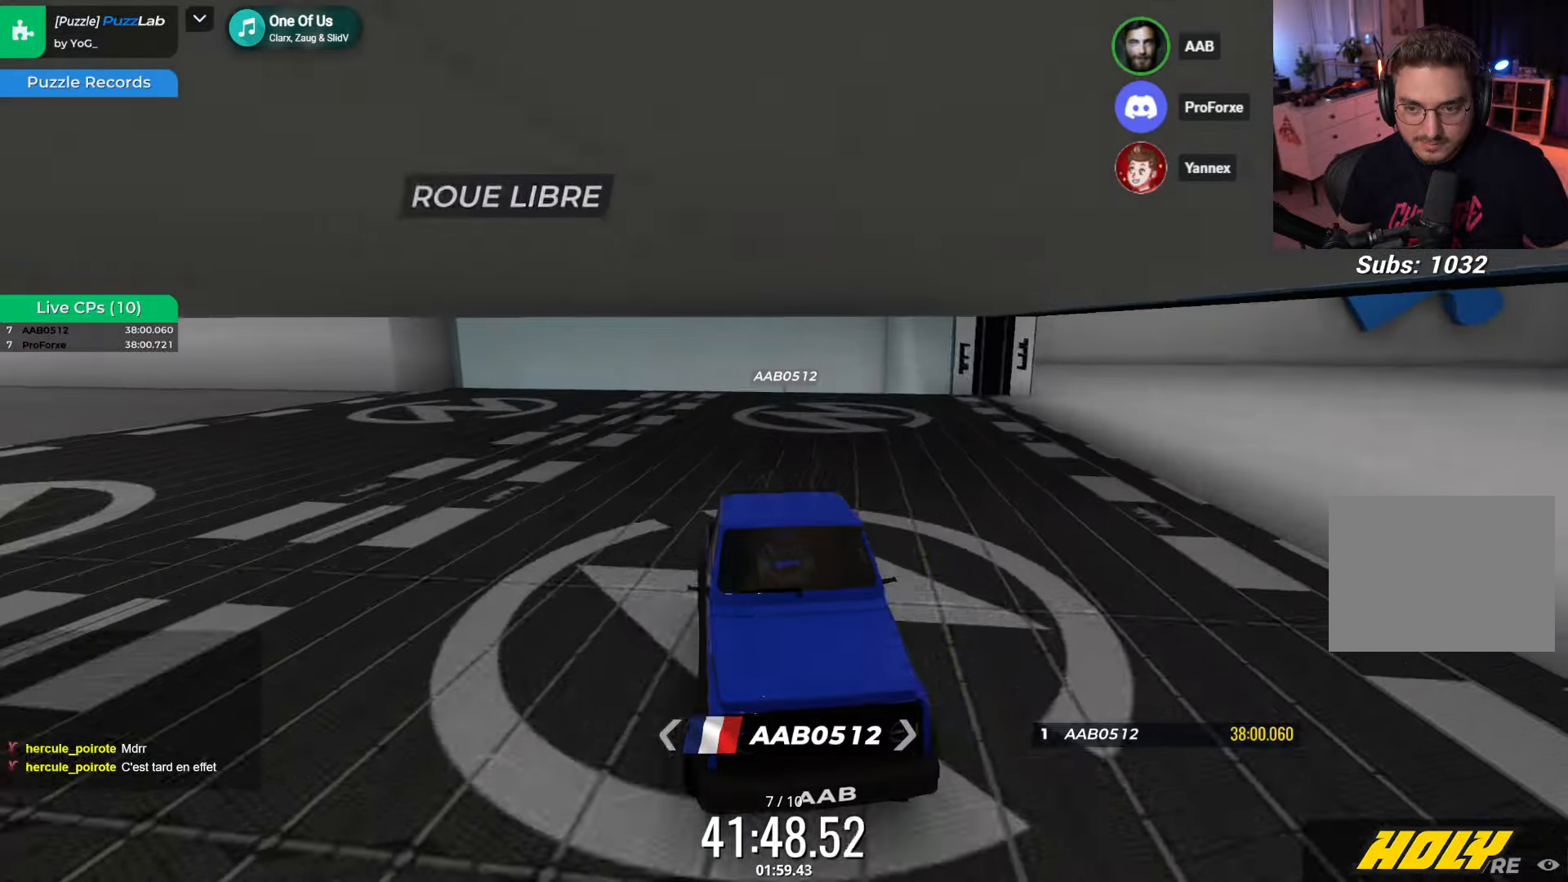
{"keys": ["down", "right"], "events": [[67, "right", "up"], [300, "right", "down"]]}
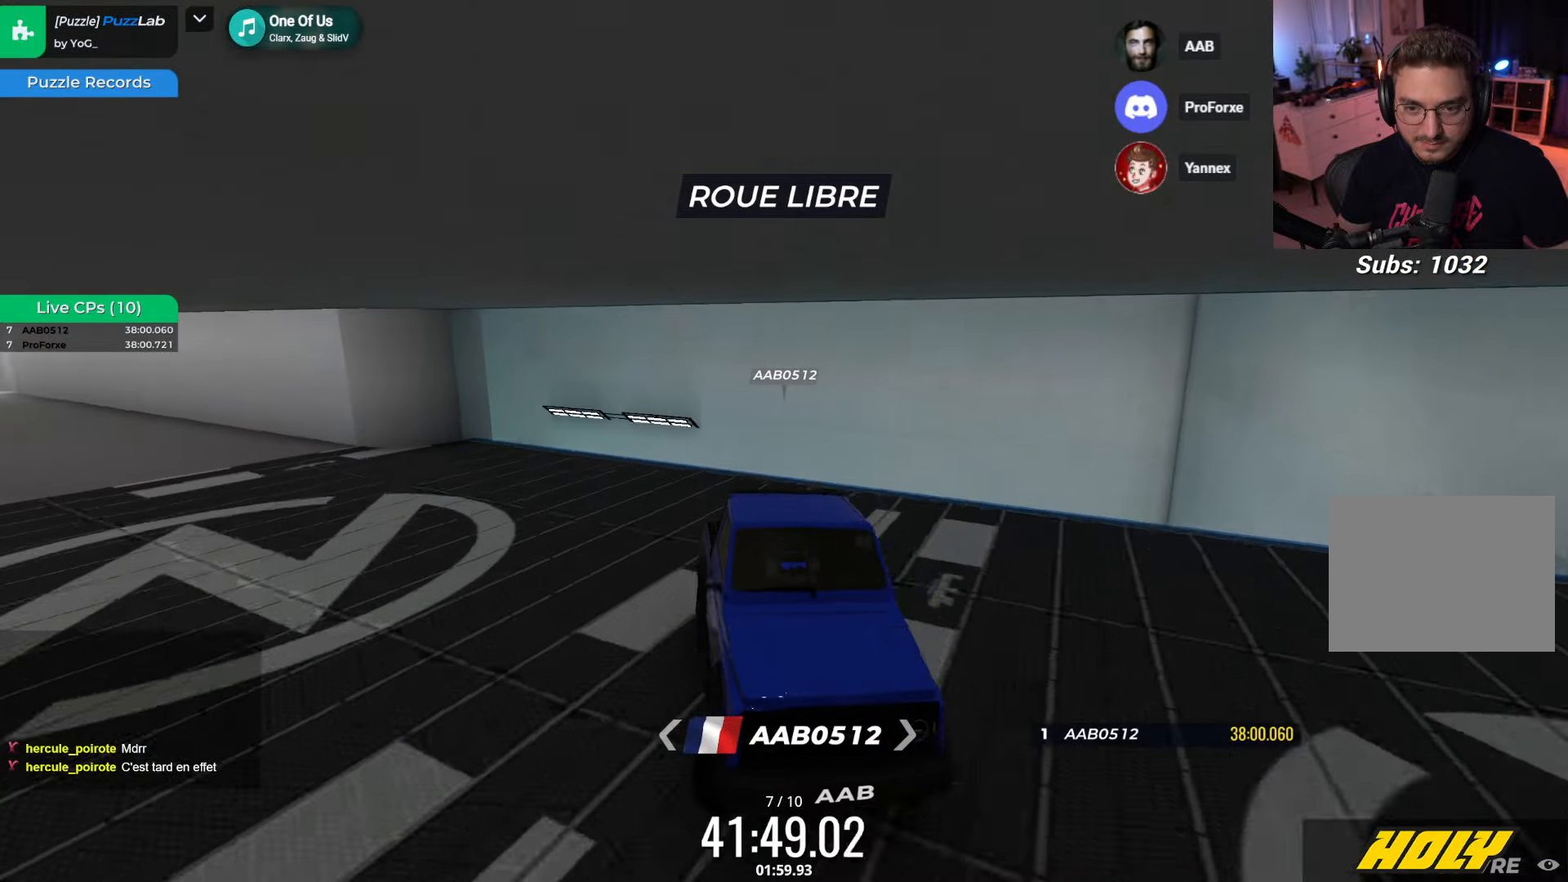
{"keys": ["down", "right"], "events": []}
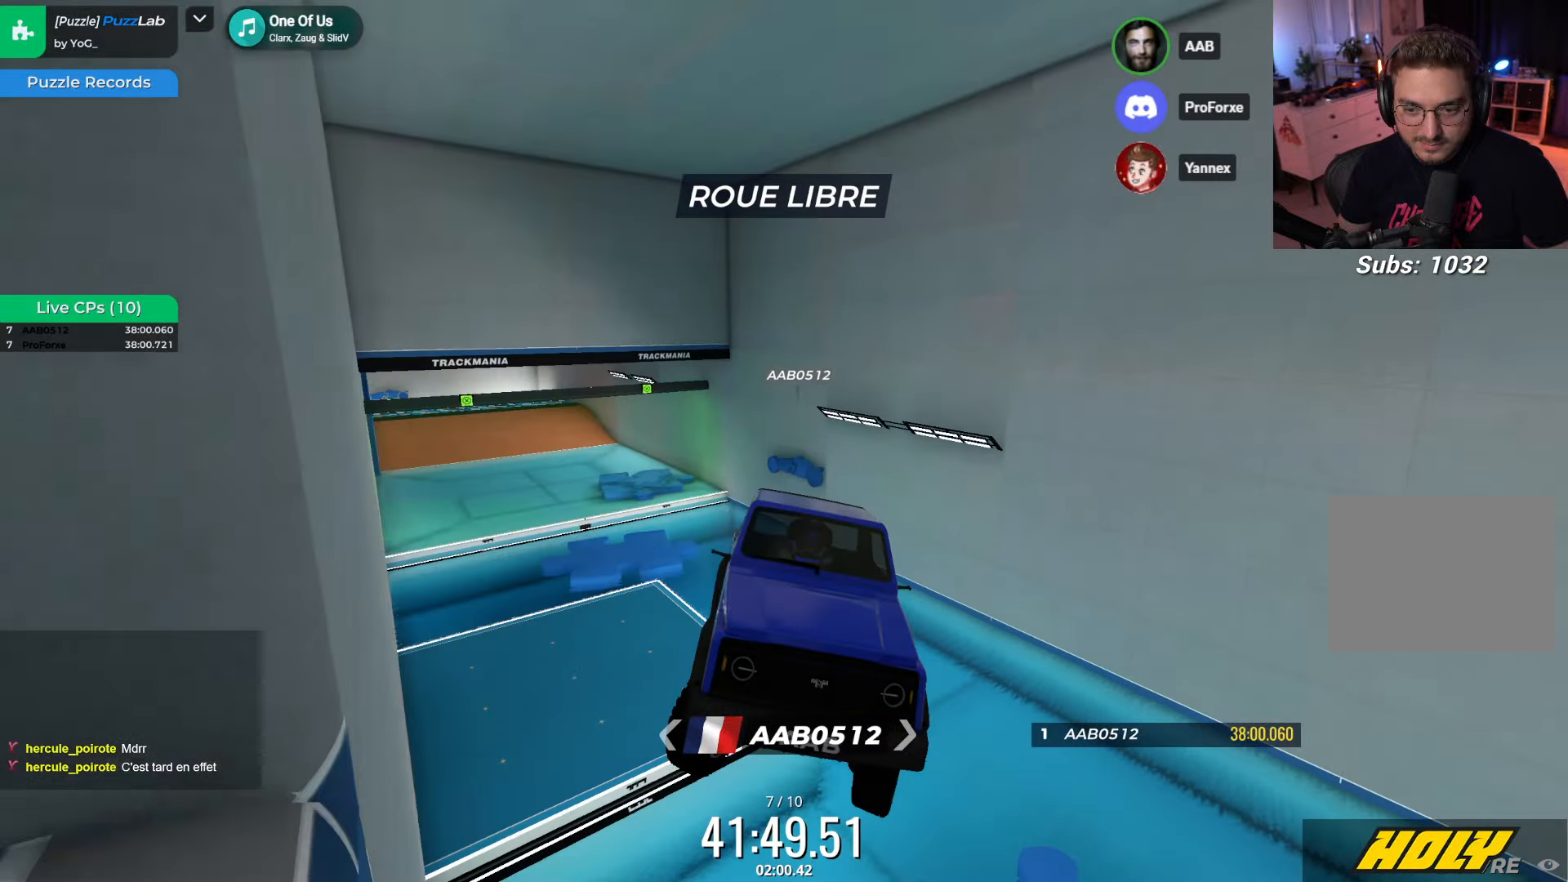
{"keys": ["down", "right"], "events": []}
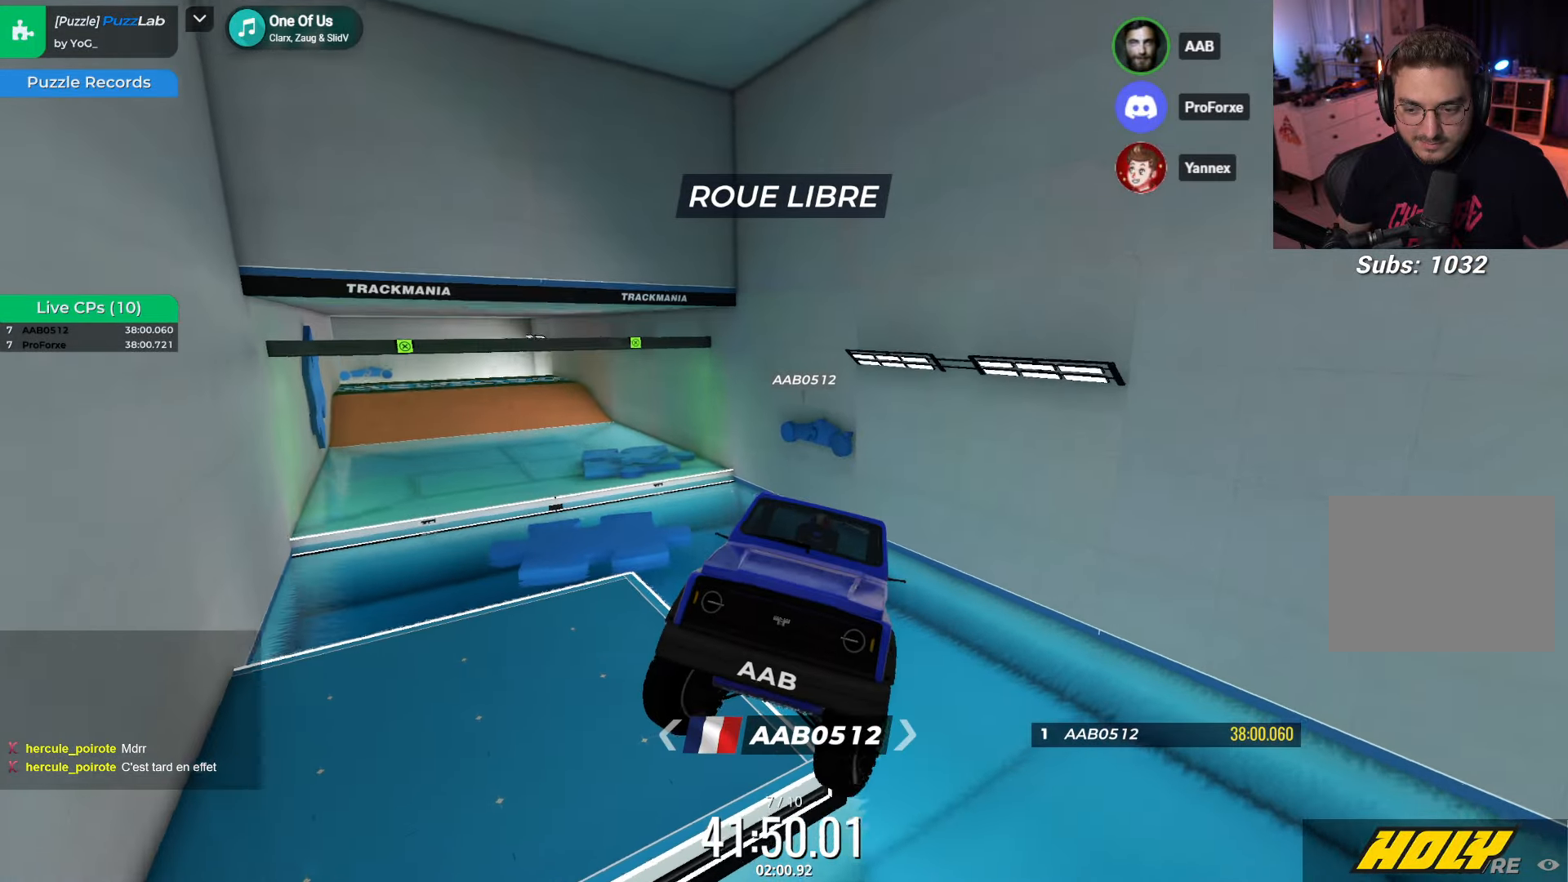
{"keys": ["down", "right"], "events": []}
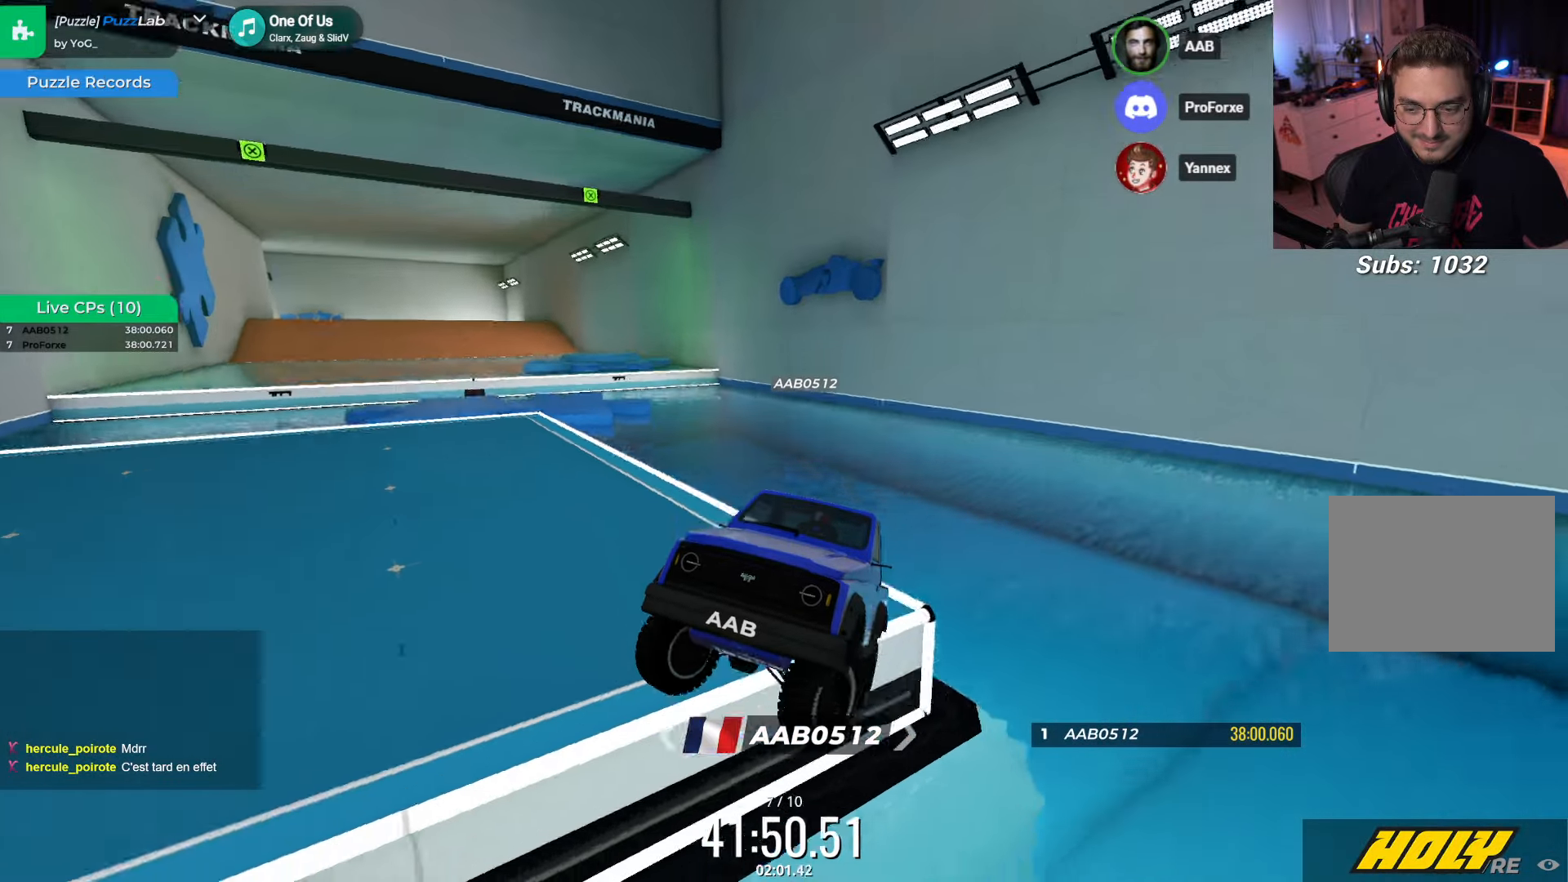
{"keys": [], "events": [[200, "right", "up"], [217, "down", "up"]]}
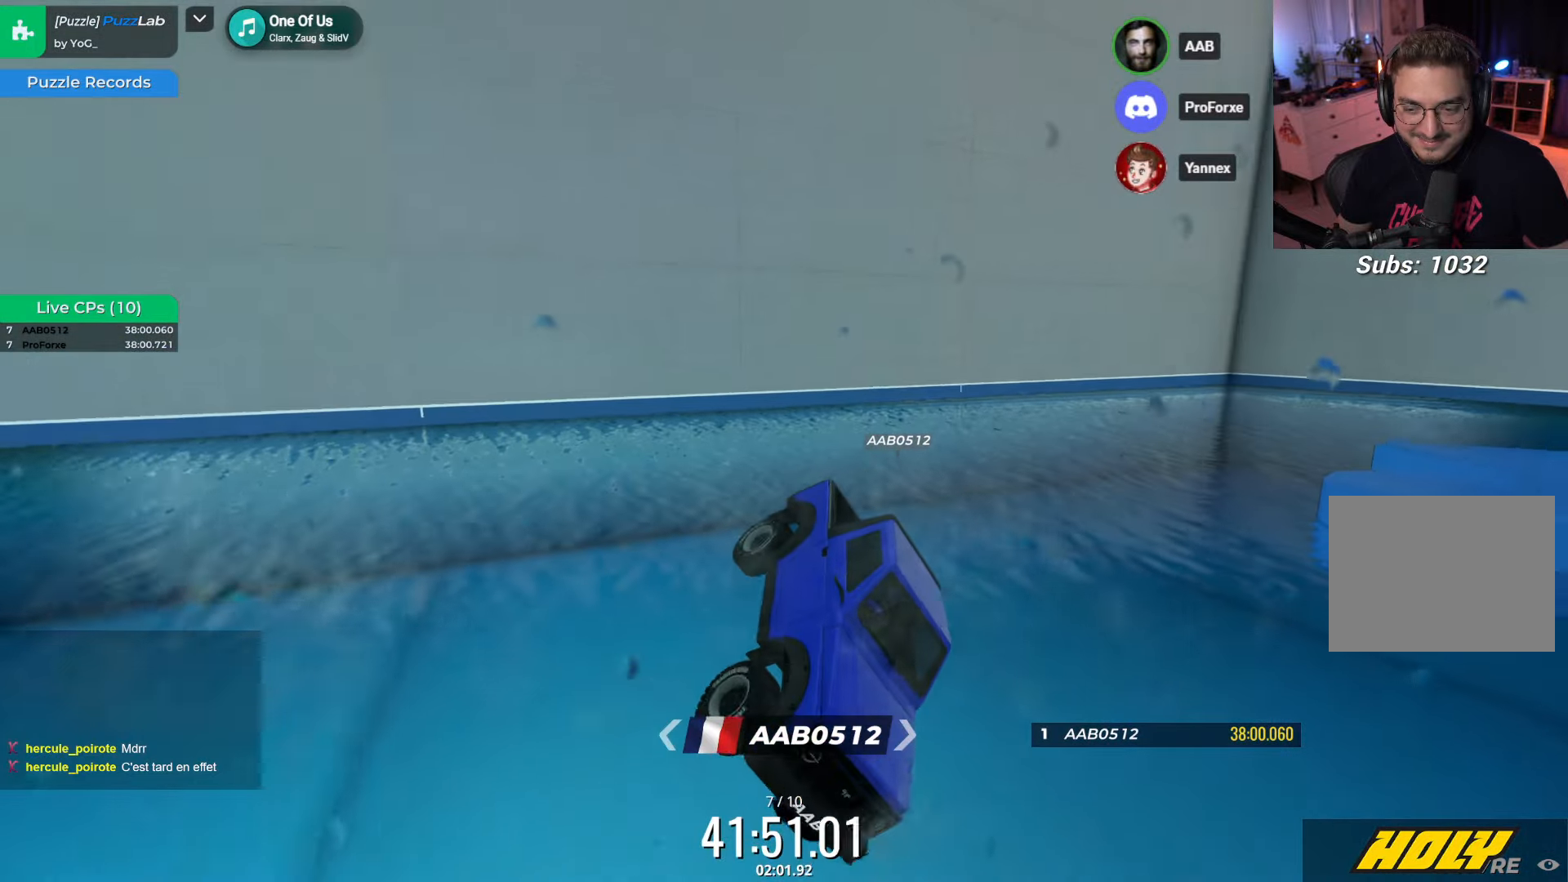
{"keys": [], "events": []}
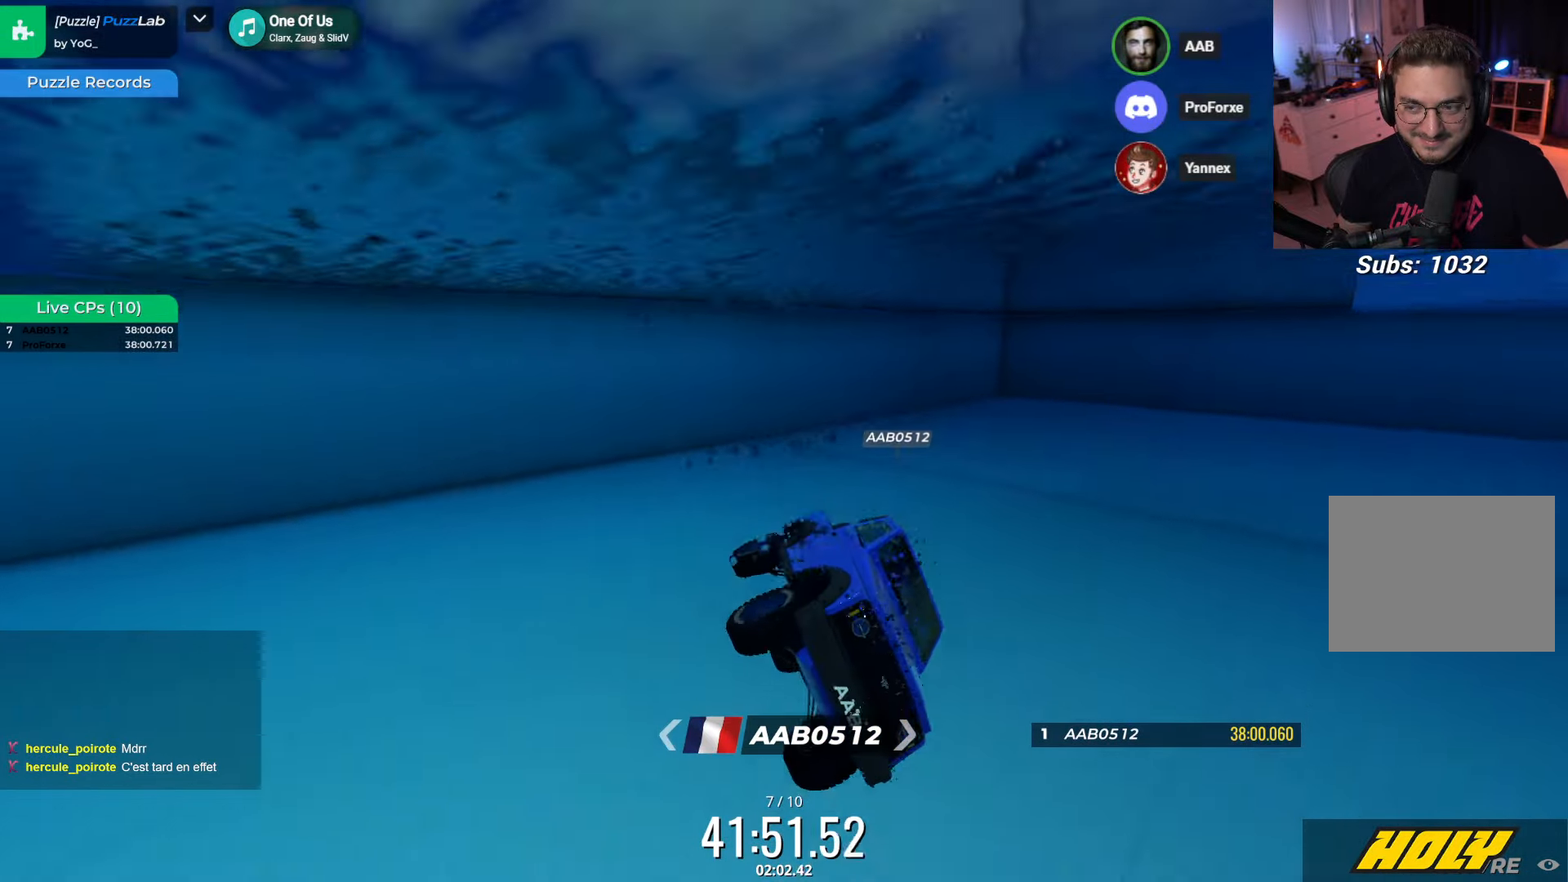
{"keys": [], "events": []}
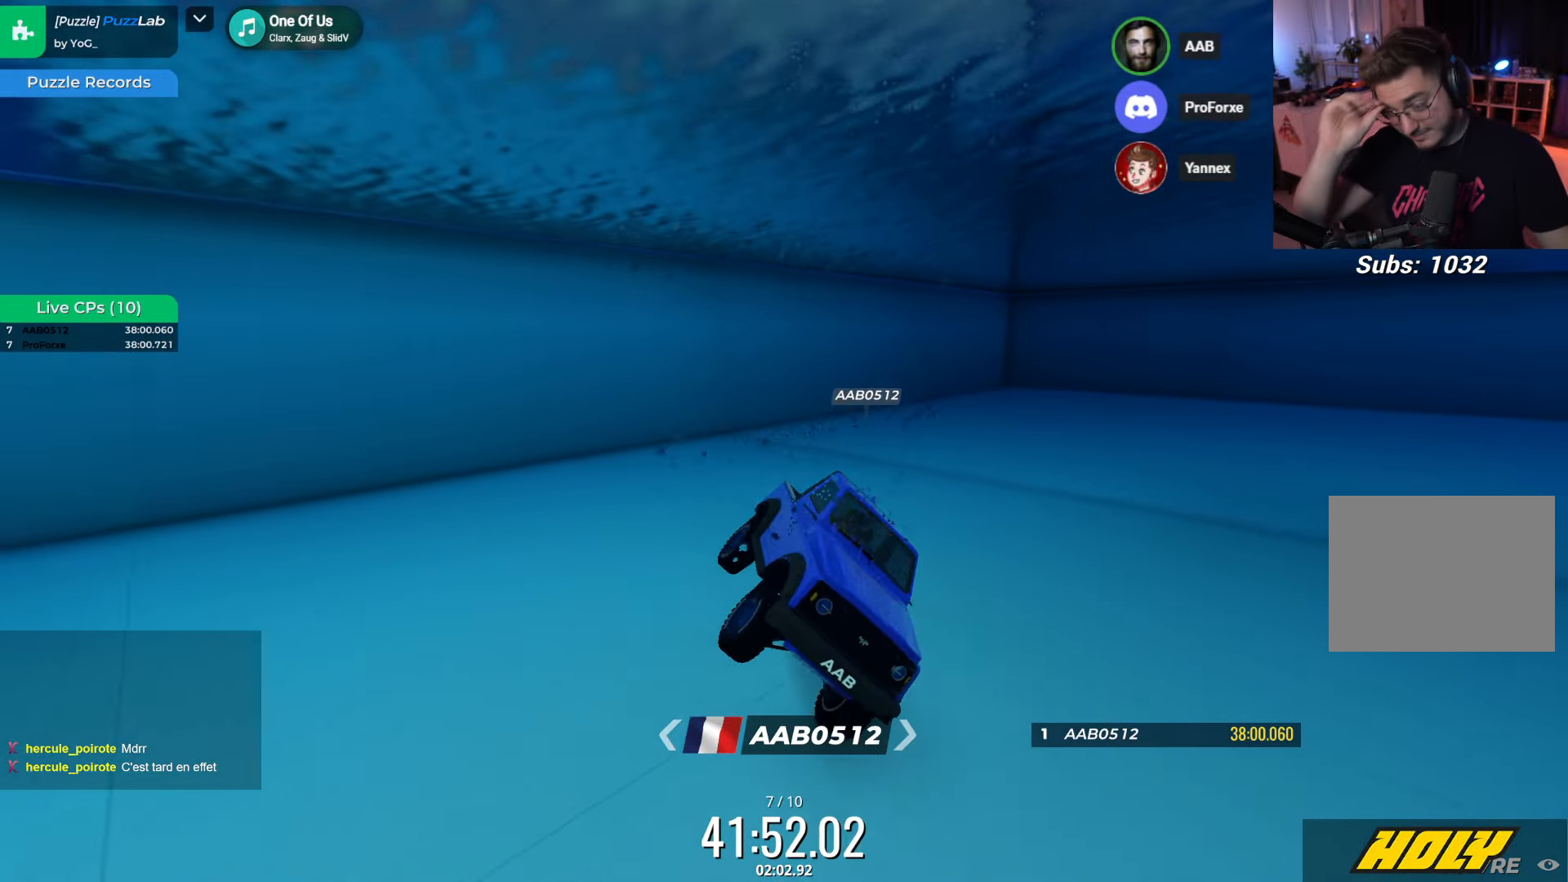
{"keys": [], "events": []}
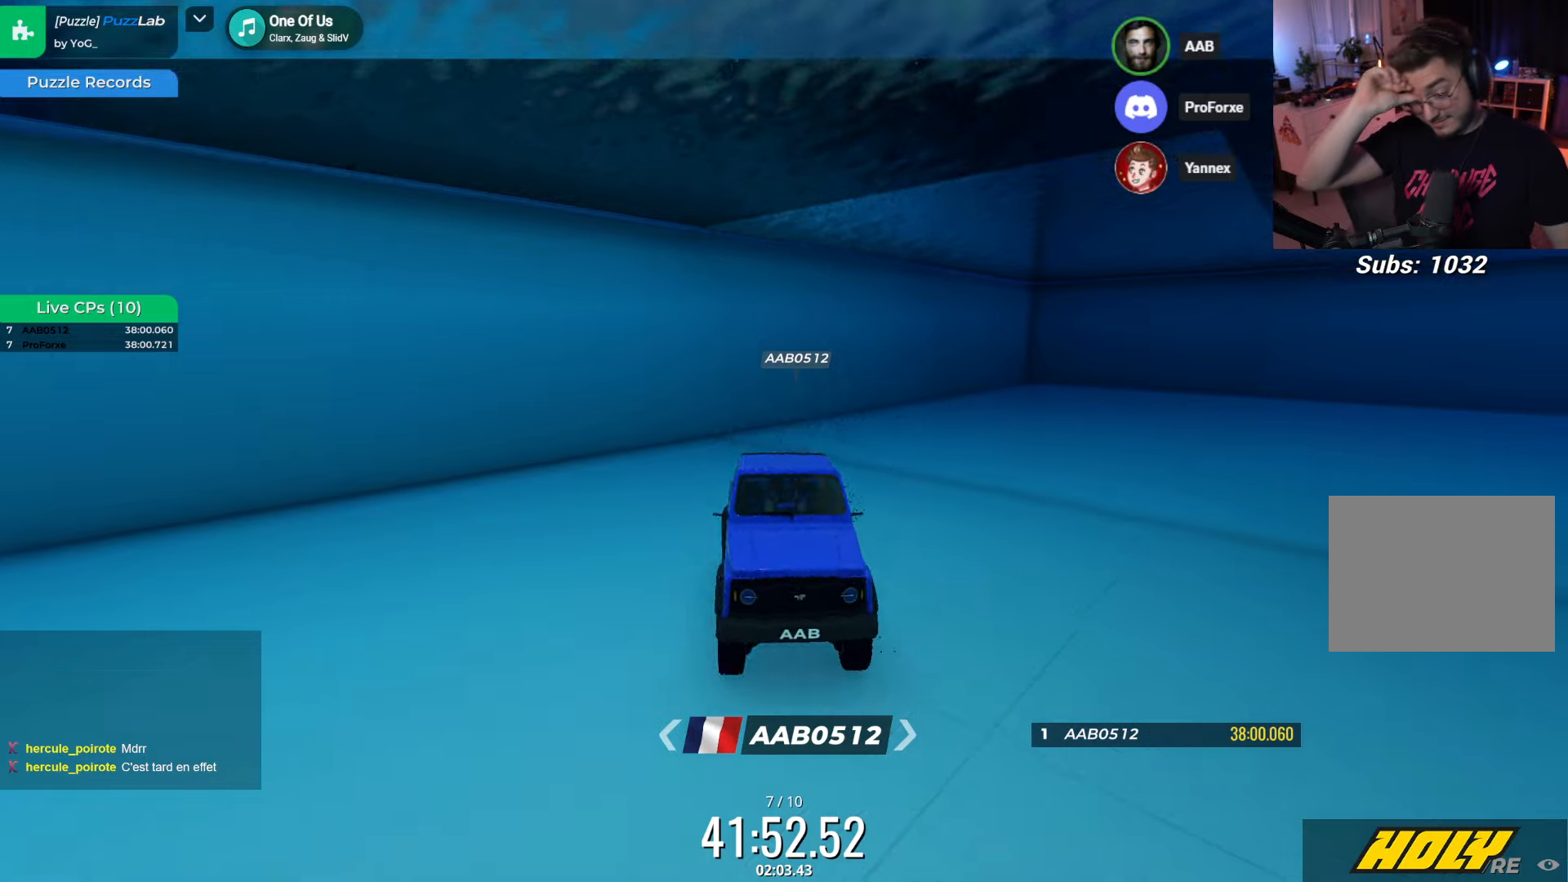
{"keys": ["up"], "events": [[66, "right", "down"], [66, "up", "down"], [183, "right", "up"]]}